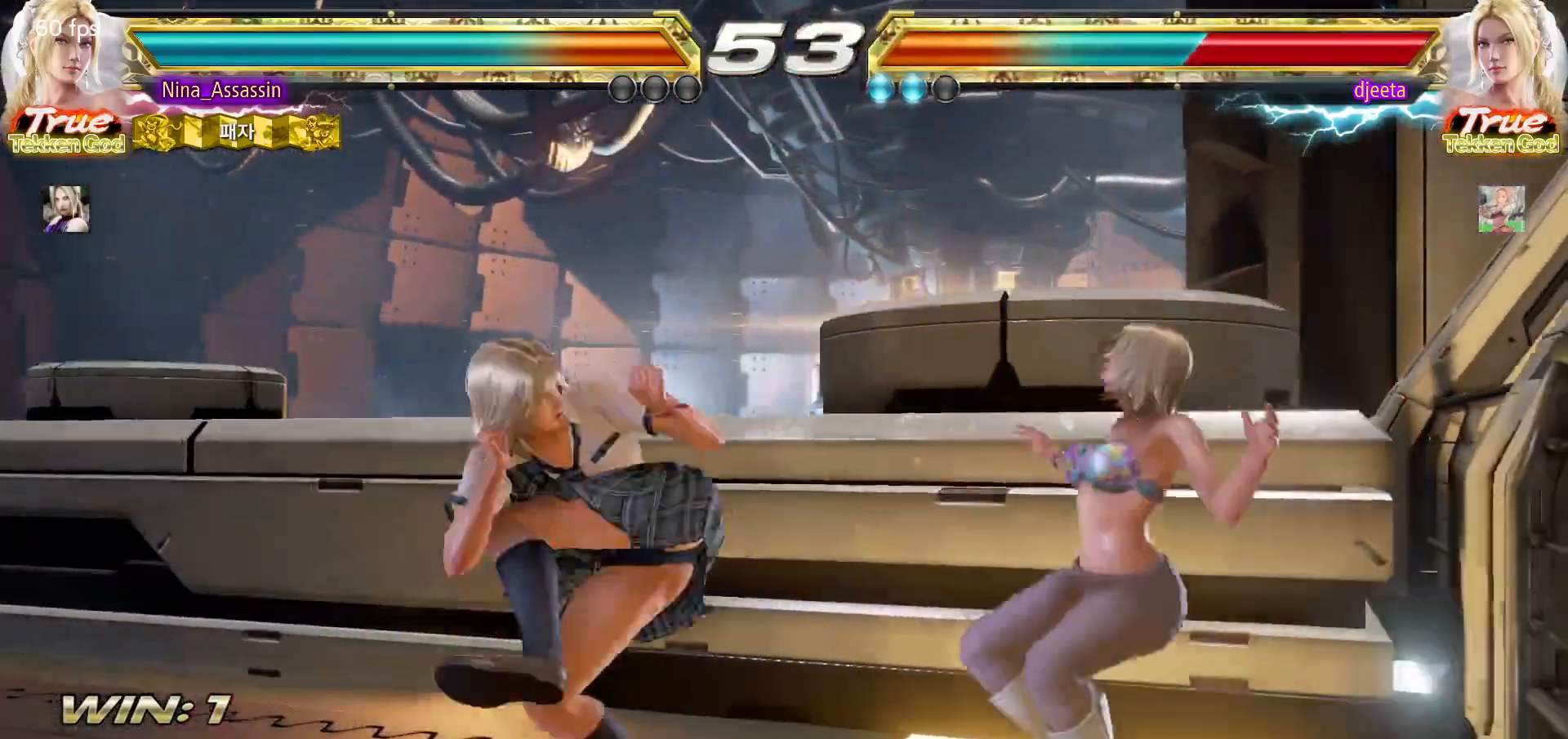
Gameplay with a controller (arcade stick); each line is a JSON object with the inputs held at the frame after it. "events" lists button and stick changes between this image and that frame as [ms after this image, input, new state], when the widget could be followed in between. Not read: L3 R3.
{"buttons": [], "left_stick": "center", "events": []}
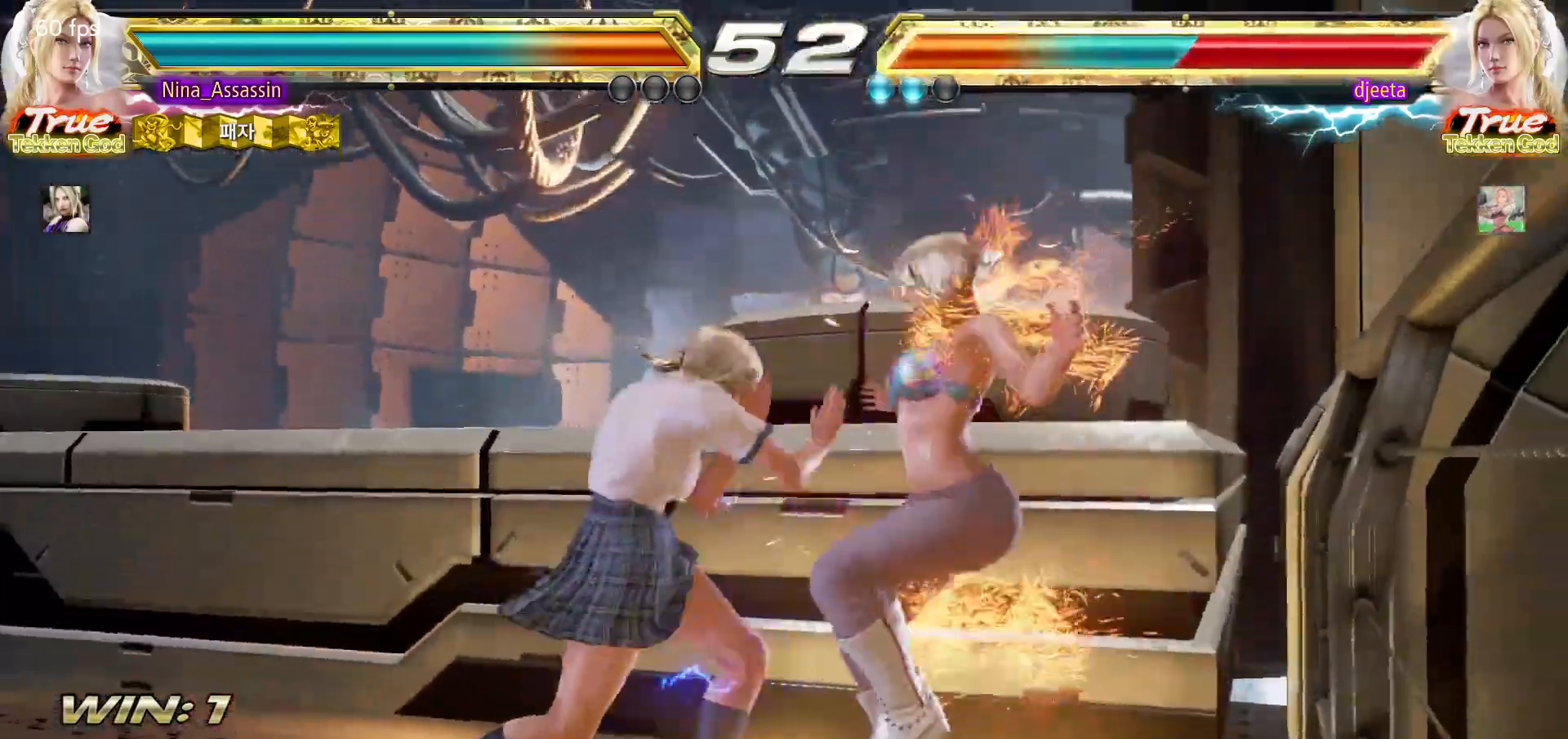
{"buttons": ["CIRCLE"], "left_stick": "center", "events": [[133, "CIRCLE", "down"], [133, "SQUARE", "down"], [183, "CIRCLE", "up"], [183, "SQUARE", "up"], [333, "CIRCLE", "down"]]}
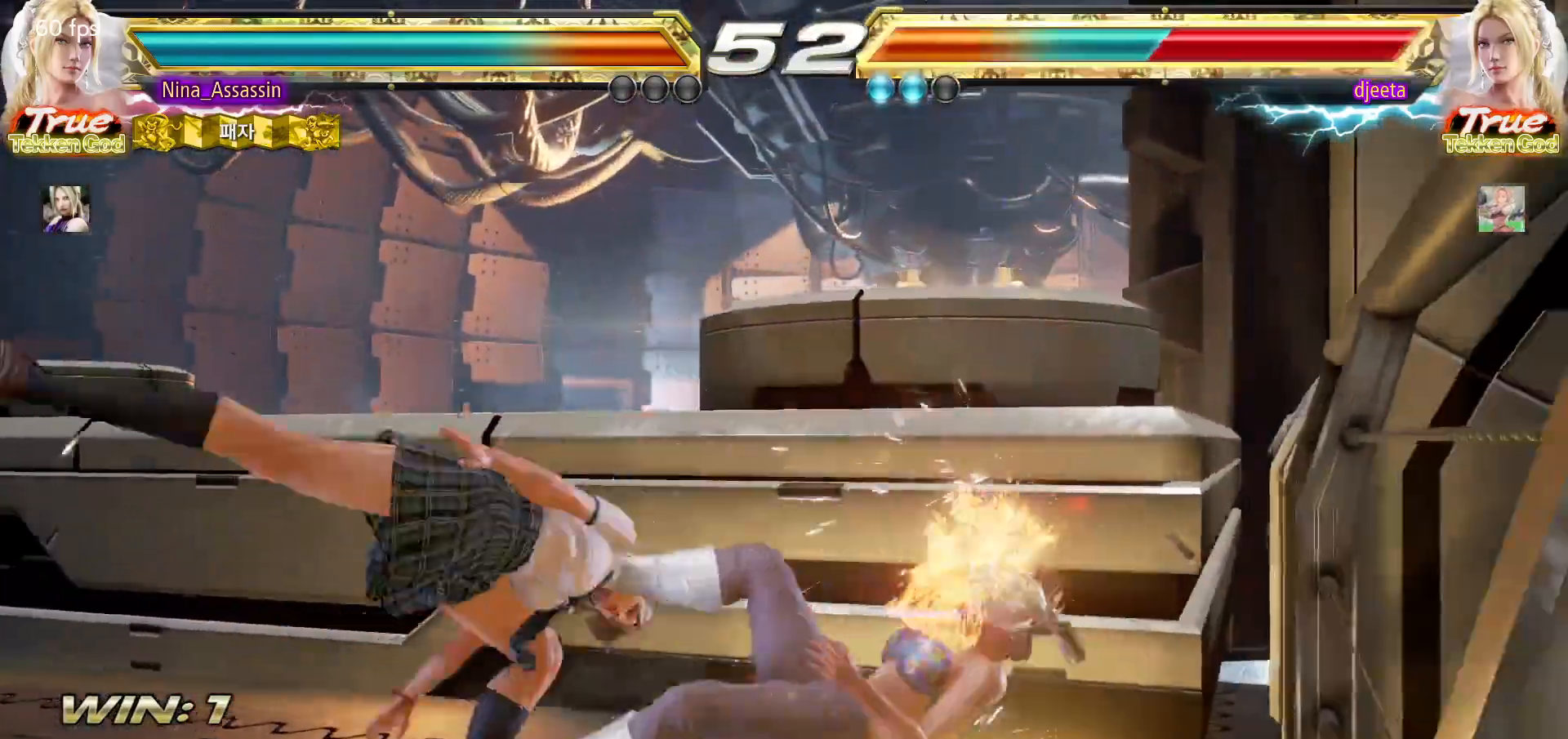
{"buttons": ["CIRCLE"], "left_stick": "down", "events": [[467, "left_stick", "down"]]}
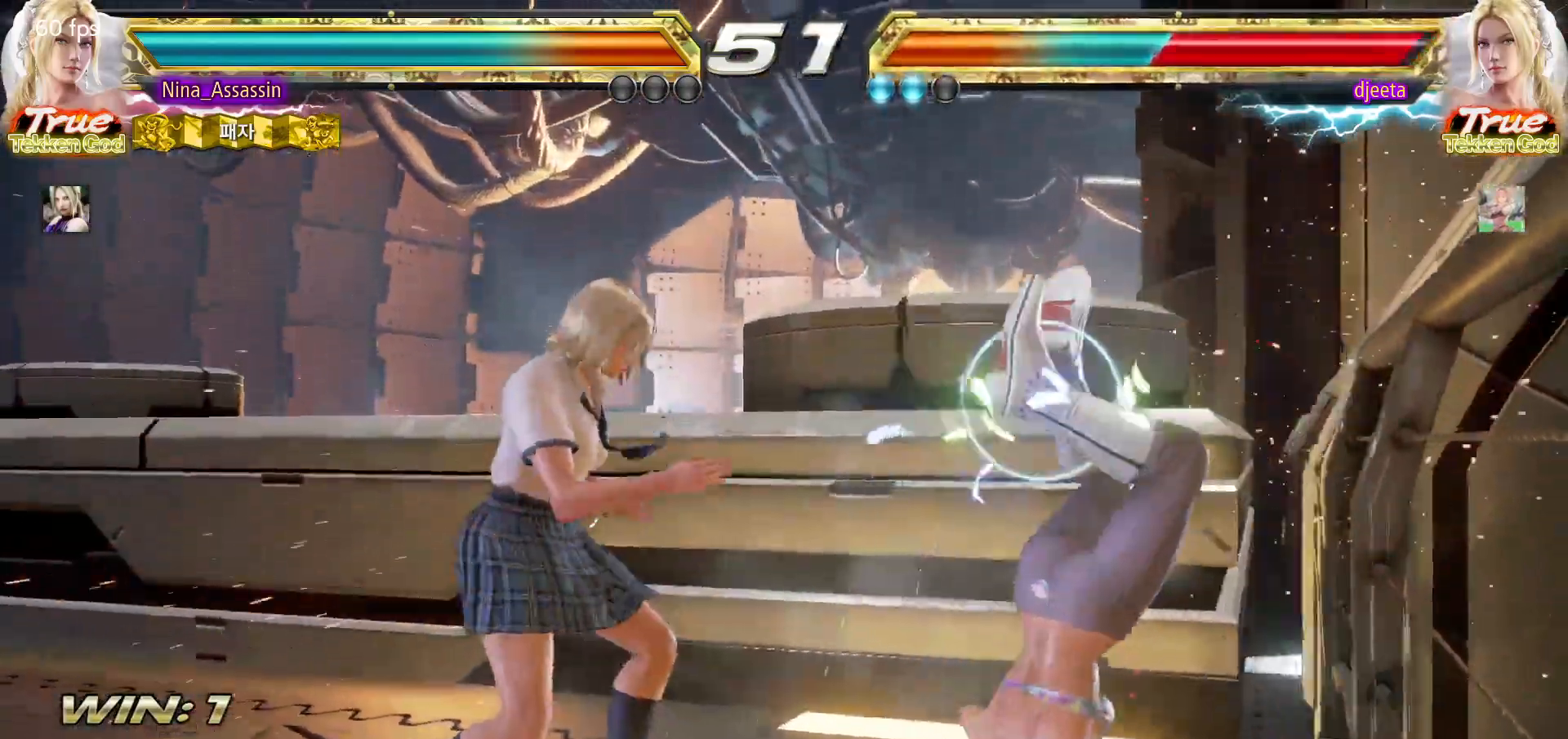
{"buttons": [], "left_stick": "left", "events": [[17, "CROSS", "down"], [83, "CIRCLE", "up"], [100, "CROSS", "up"], [117, "left_stick", "center"], [167, "SQUARE", "down"], [233, "SQUARE", "up"], [383, "left_stick", "left"]]}
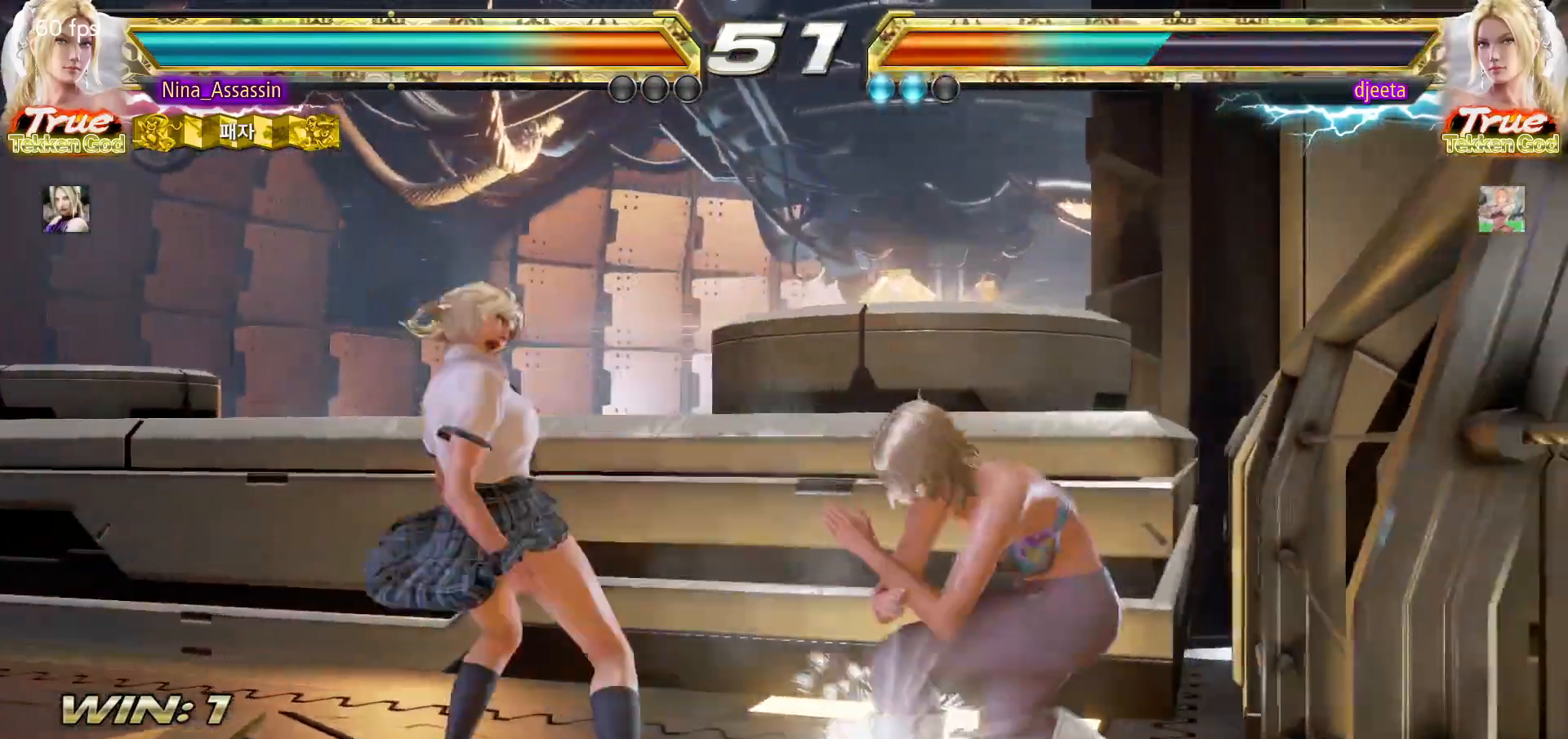
{"buttons": [], "left_stick": "left", "events": []}
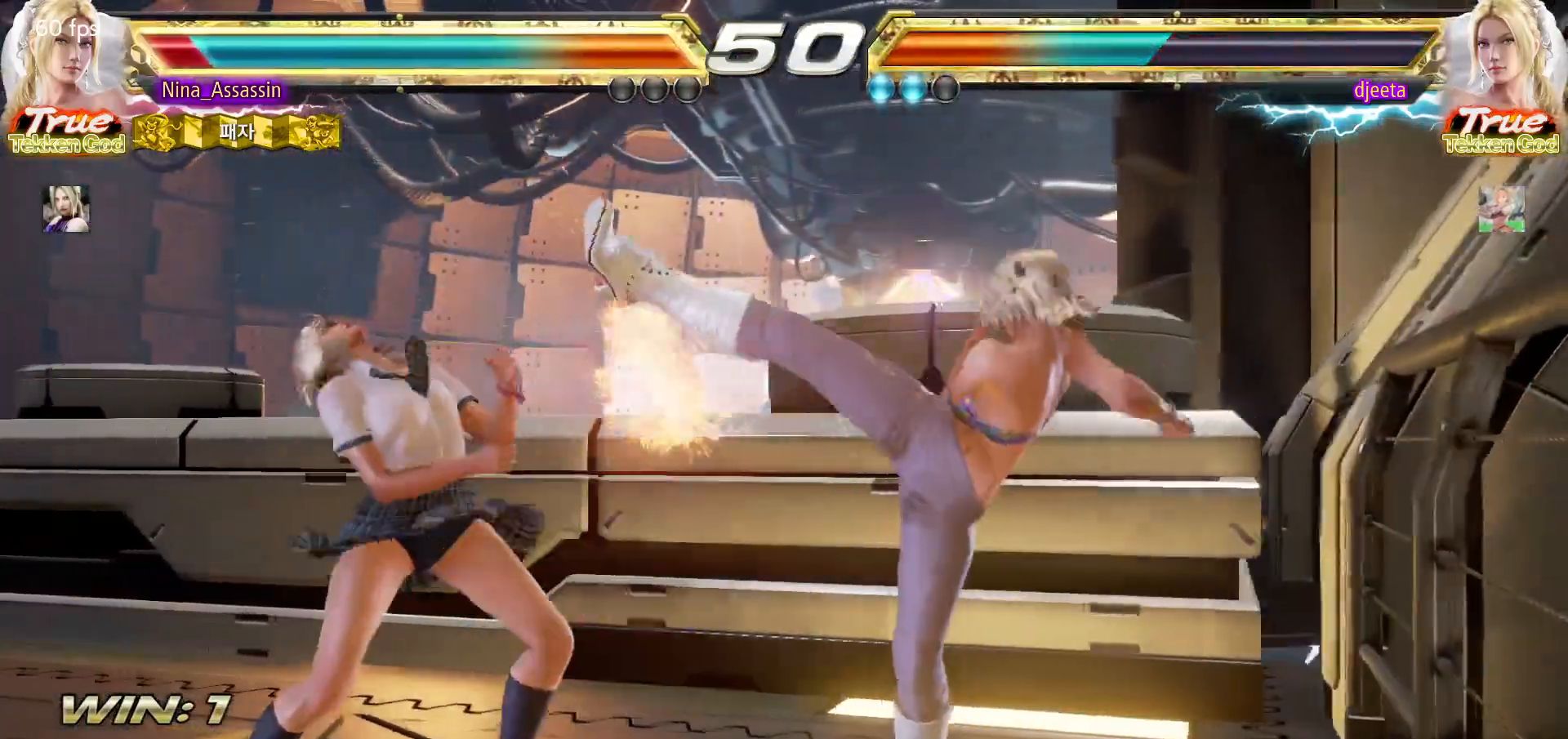
{"buttons": [], "left_stick": "left", "events": [[133, "left_stick", "down-left"], [317, "left_stick", "center"], [367, "left_stick", "left"]]}
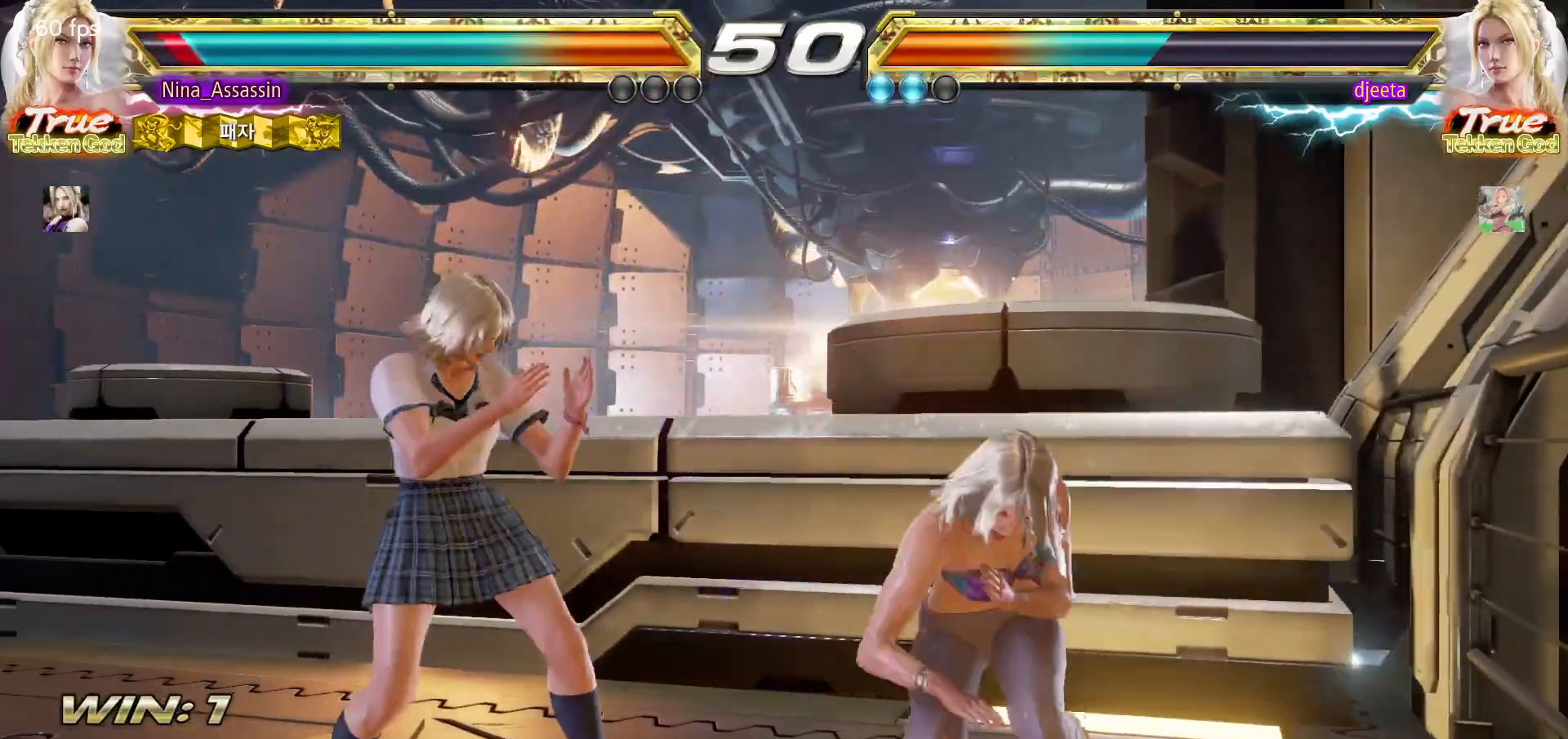
{"buttons": [], "left_stick": "center", "events": [[50, "left_stick", "down-left"], [233, "left_stick", "center"], [283, "left_stick", "left"], [450, "left_stick", "center"]]}
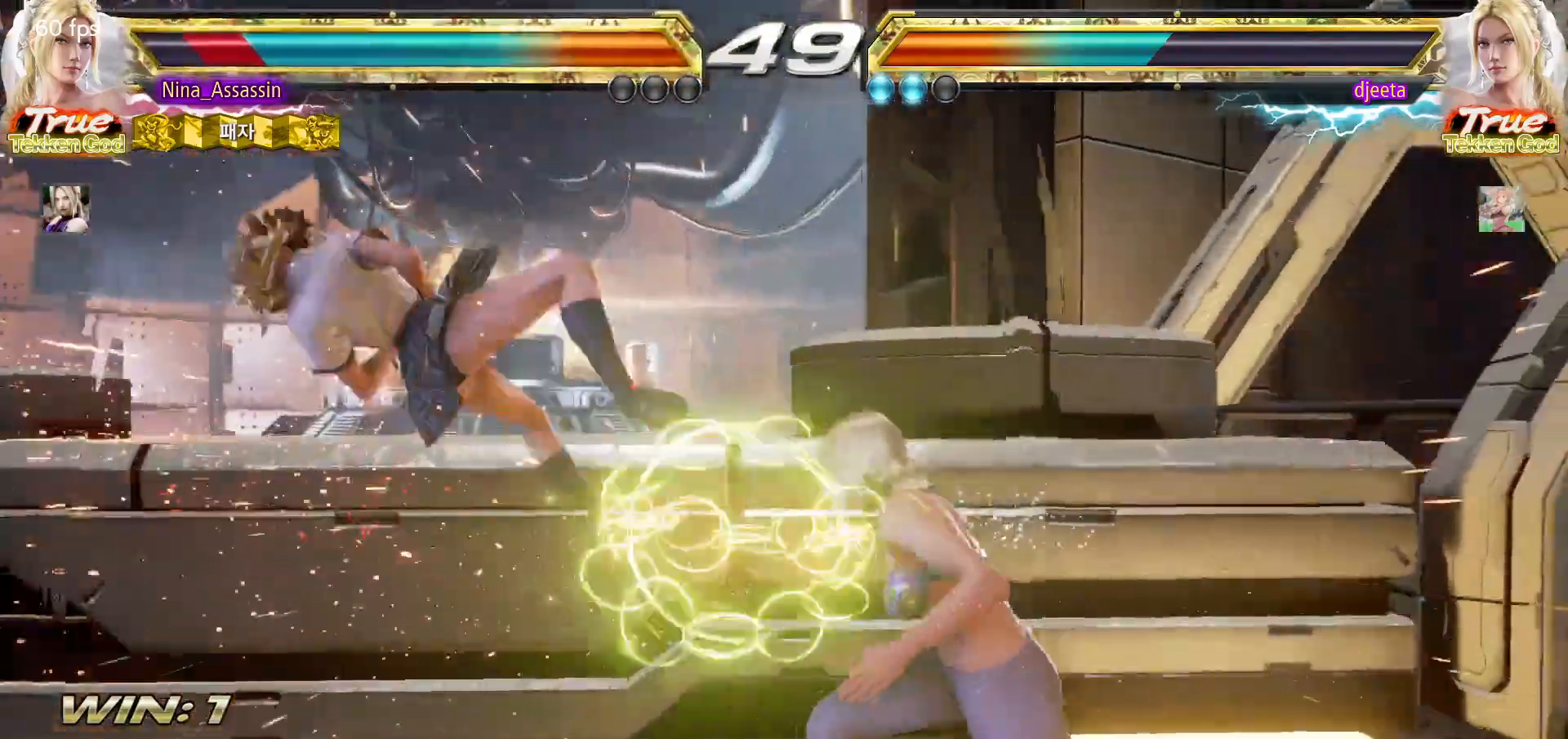
{"buttons": ["CROSS"], "left_stick": "center", "events": [[200, "CIRCLE", "down"], [267, "CIRCLE", "up"], [283, "CROSS", "down"], [333, "CROSS", "up"], [383, "CIRCLE", "down"], [433, "CIRCLE", "up"], [467, "CROSS", "down"]]}
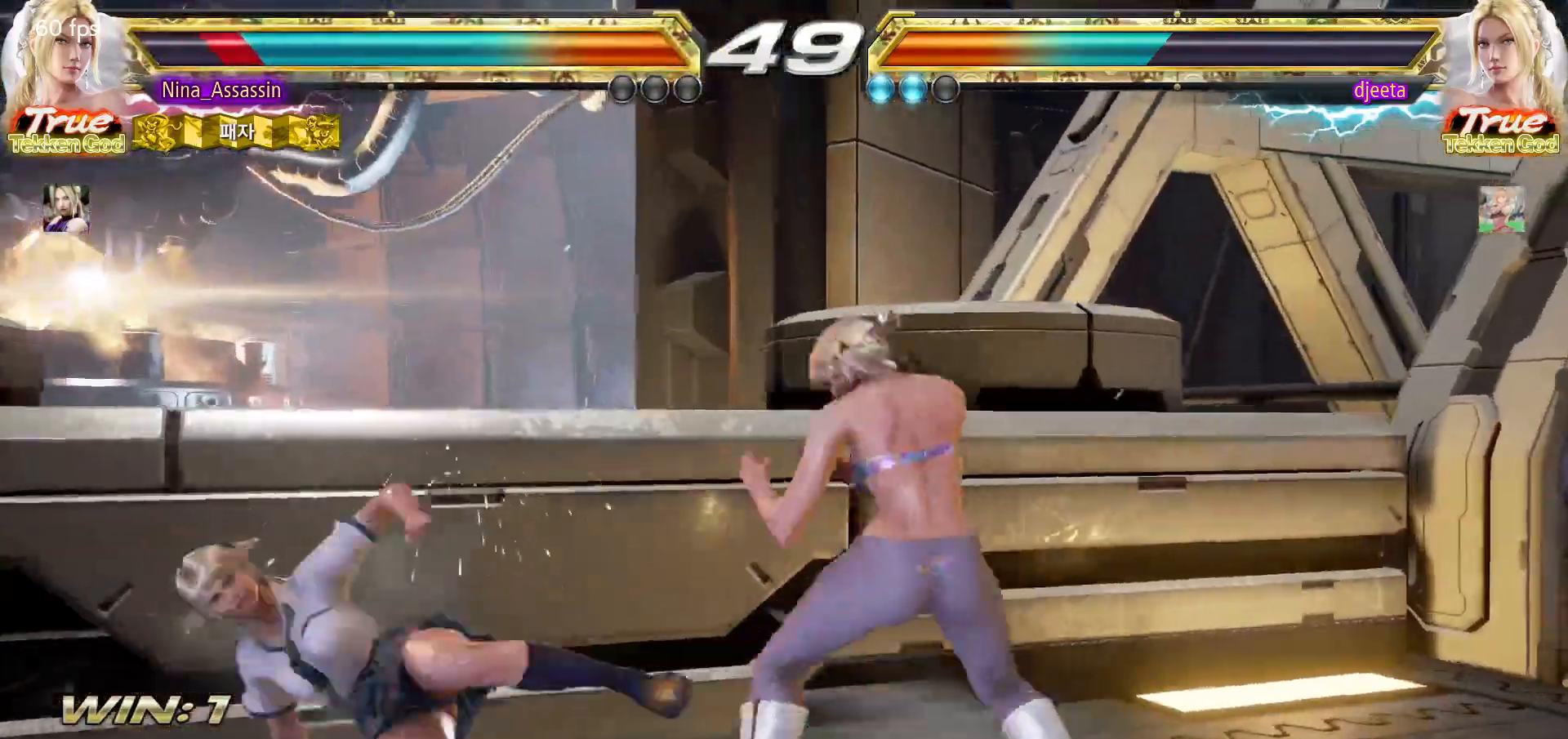
{"buttons": [], "left_stick": "left", "events": [[17, "CROSS", "up"], [50, "CIRCLE", "down"], [100, "CIRCLE", "up"], [117, "CROSS", "down"], [167, "CROSS", "up"], [317, "left_stick", "left"]]}
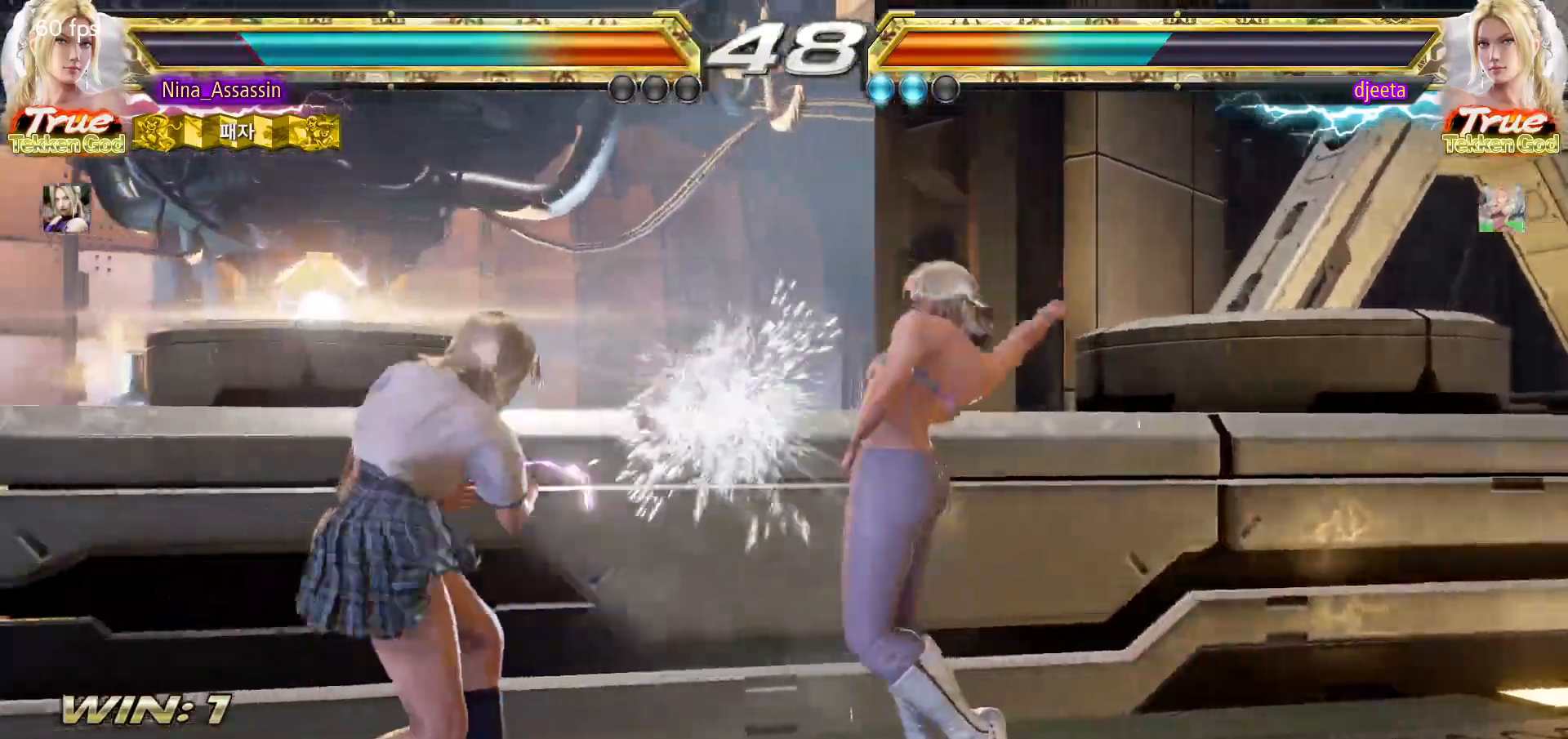
{"buttons": [], "left_stick": "center", "events": [[67, "left_stick", "center"], [183, "left_stick", "down-right"], [217, "SQUARE", "down"], [300, "SQUARE", "up"], [350, "left_stick", "center"], [367, "TRIANGLE", "down"], [450, "TRIANGLE", "up"]]}
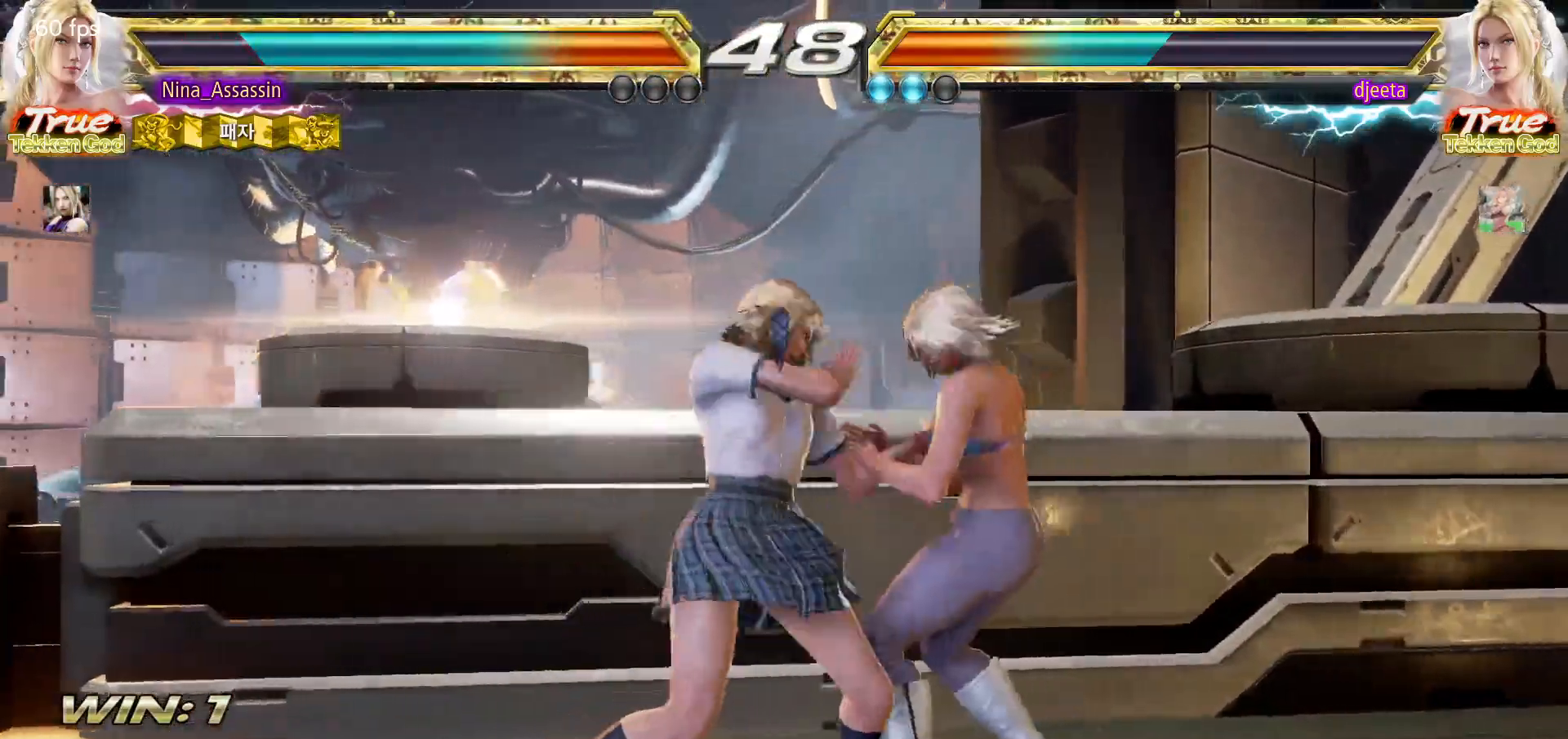
{"buttons": [], "left_stick": "center", "events": [[317, "left_stick", "down"], [383, "left_stick", "center"]]}
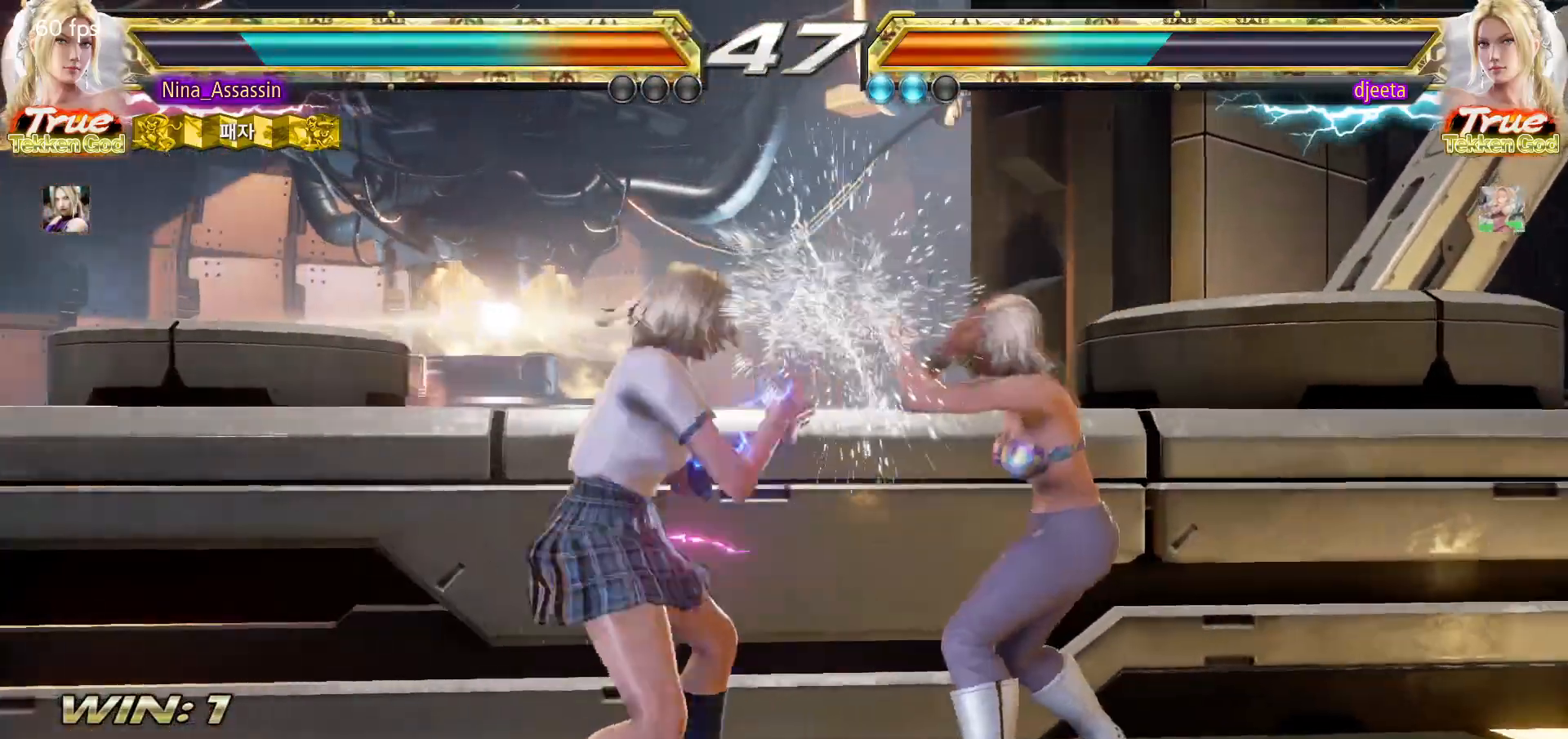
{"buttons": [], "left_stick": "left", "events": [[150, "left_stick", "left"]]}
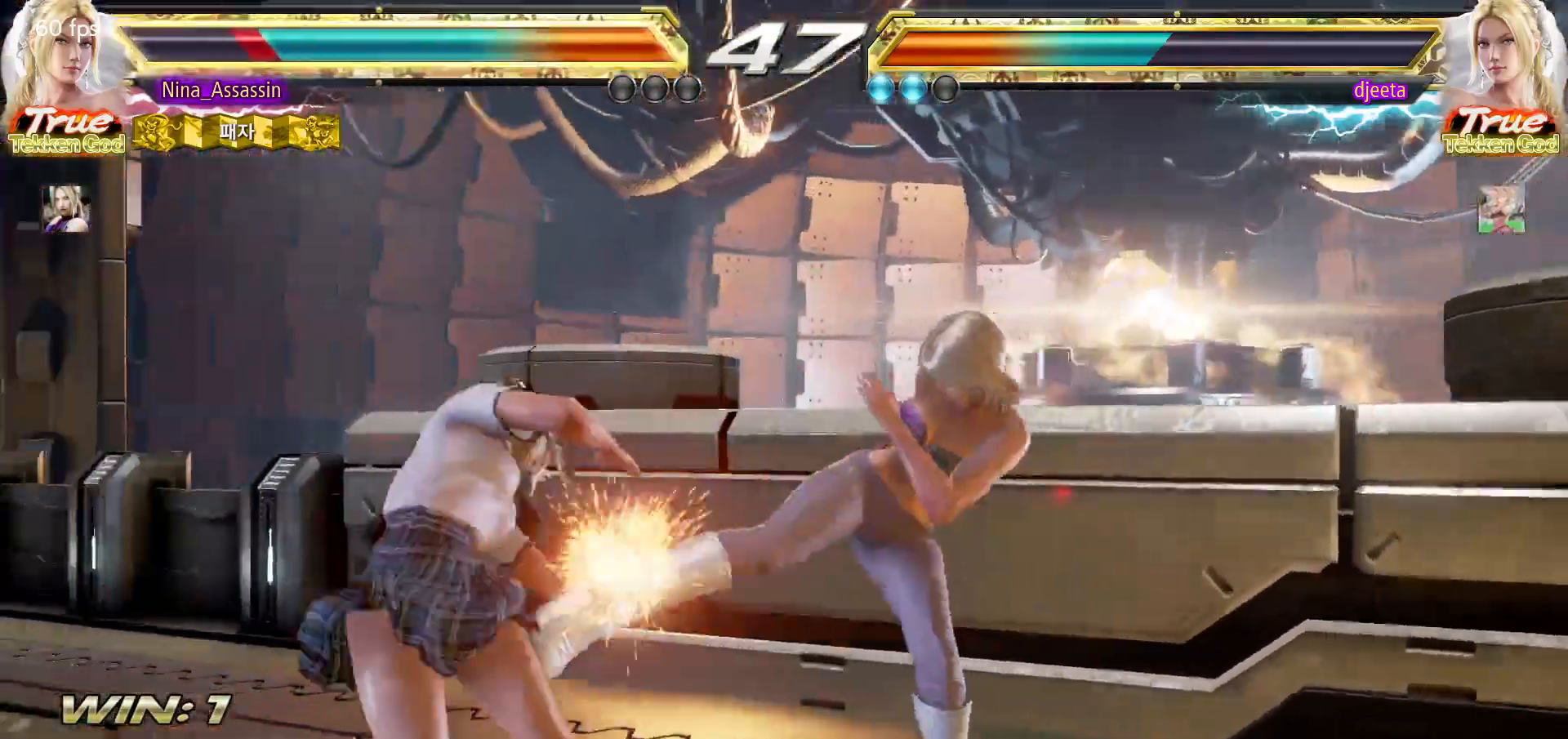
{"buttons": [], "left_stick": "center", "events": [[117, "left_stick", "down-left"], [333, "left_stick", "center"], [400, "left_stick", "left"], [500, "left_stick", "center"]]}
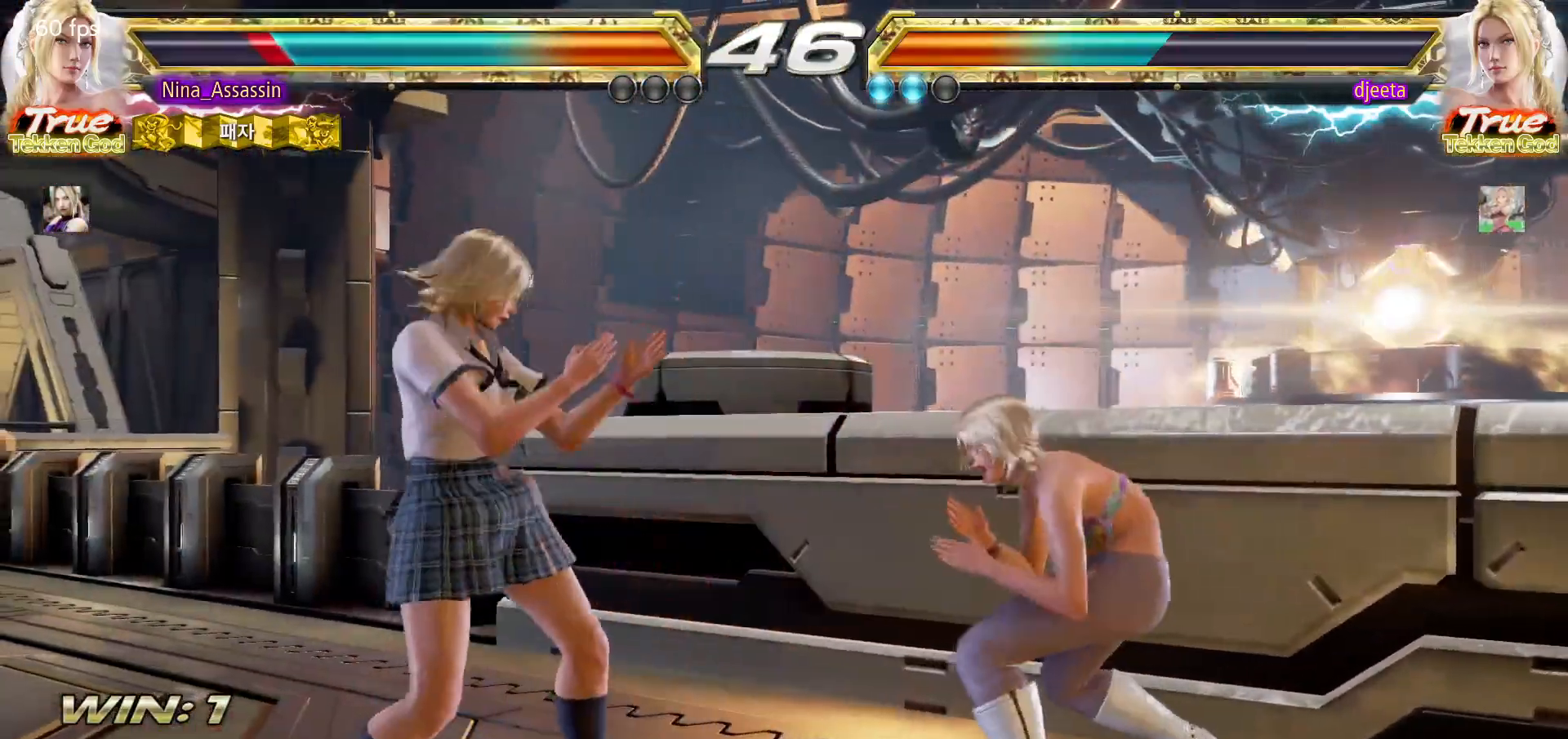
{"buttons": [], "left_stick": "left", "events": [[50, "left_stick", "left"], [183, "left_stick", "down-left"], [450, "left_stick", "left"]]}
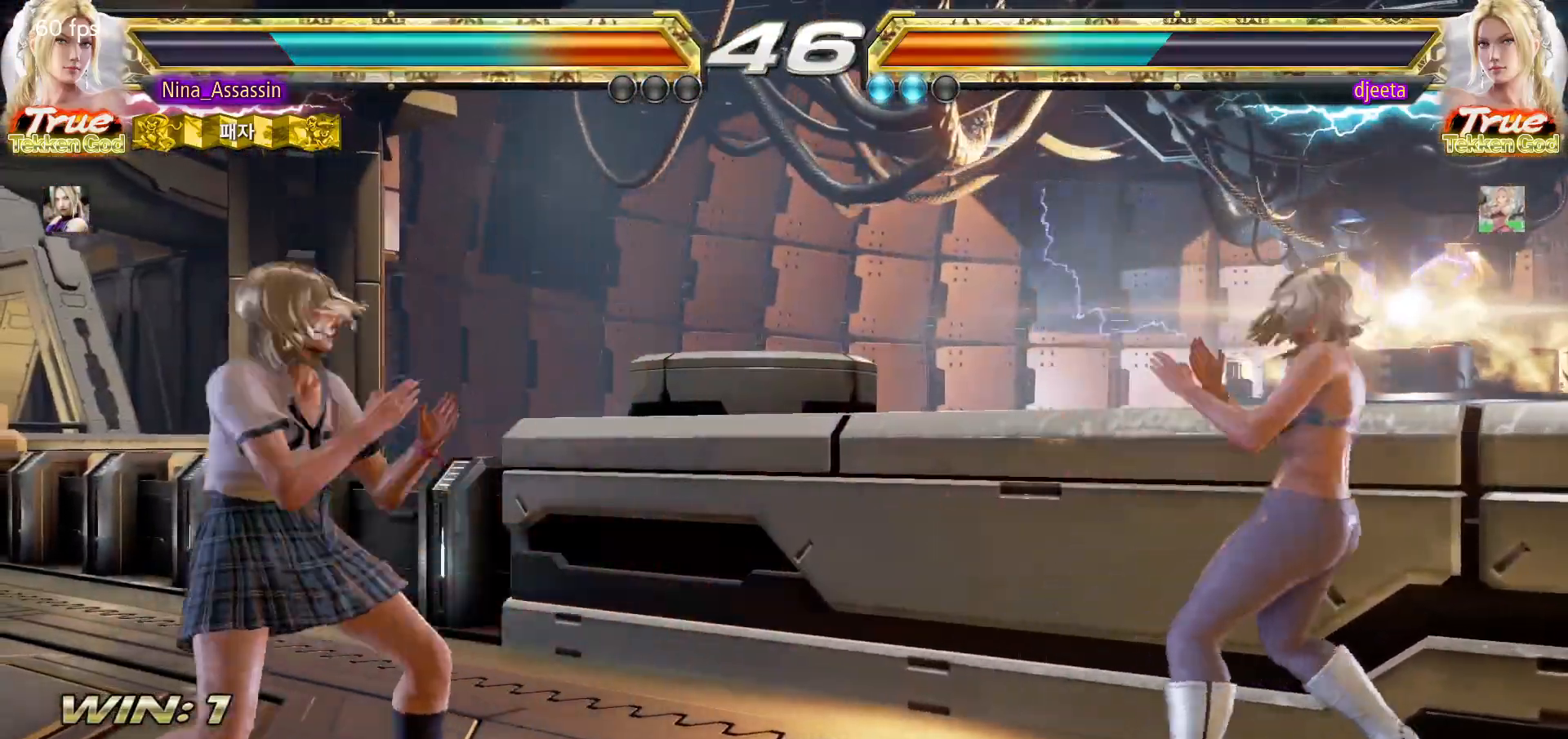
{"buttons": [], "left_stick": "center", "events": [[67, "left_stick", "down"], [117, "left_stick", "center"], [283, "left_stick", "left"], [367, "left_stick", "center"], [417, "left_stick", "left"], [500, "left_stick", "center"]]}
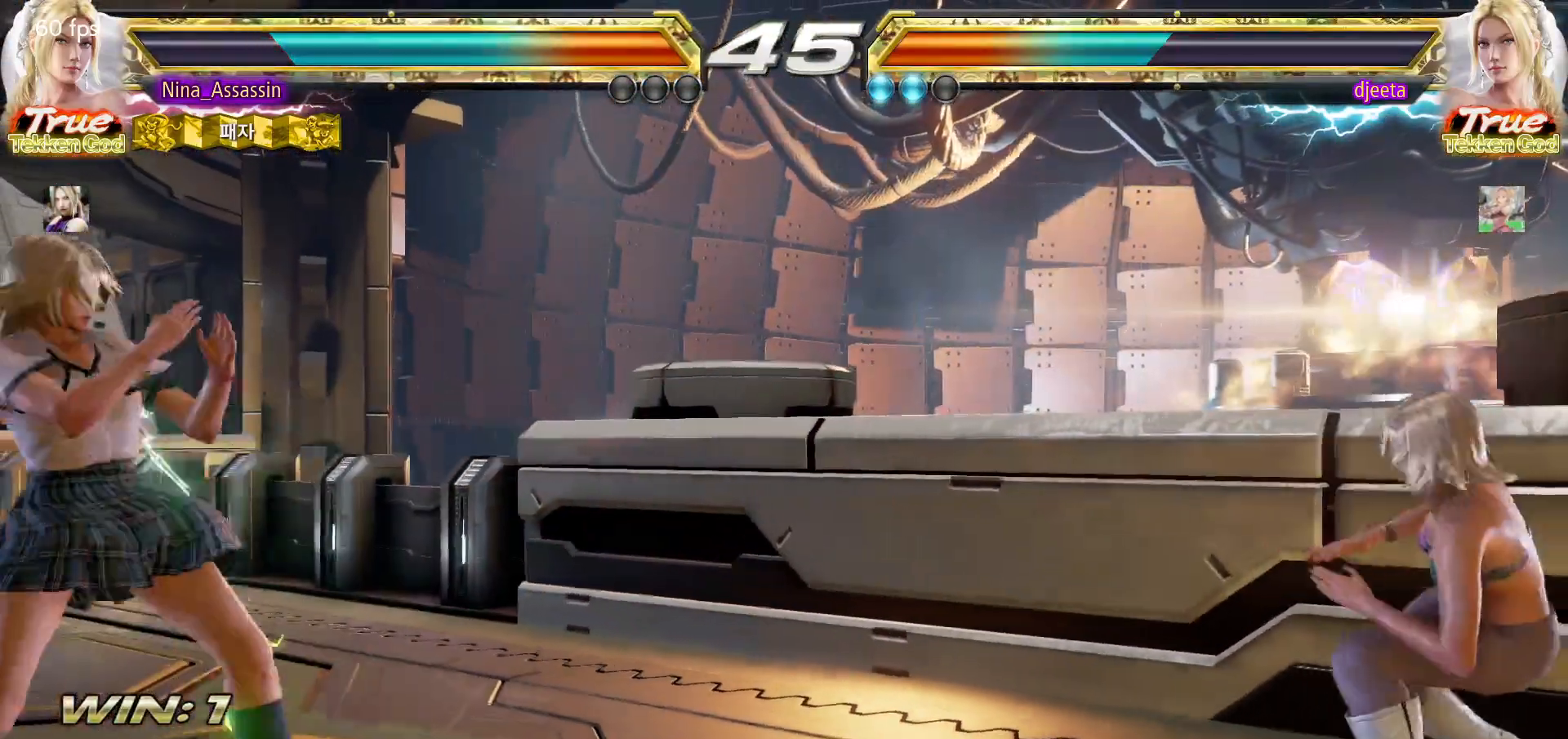
{"buttons": ["TRIANGLE"], "left_stick": "right", "events": [[17, "left_stick", "down"], [67, "left_stick", "center"], [200, "left_stick", "left"], [250, "left_stick", "down"], [300, "left_stick", "right"], [333, "CROSS", "down"], [400, "CROSS", "up"], [467, "TRIANGLE", "down"]]}
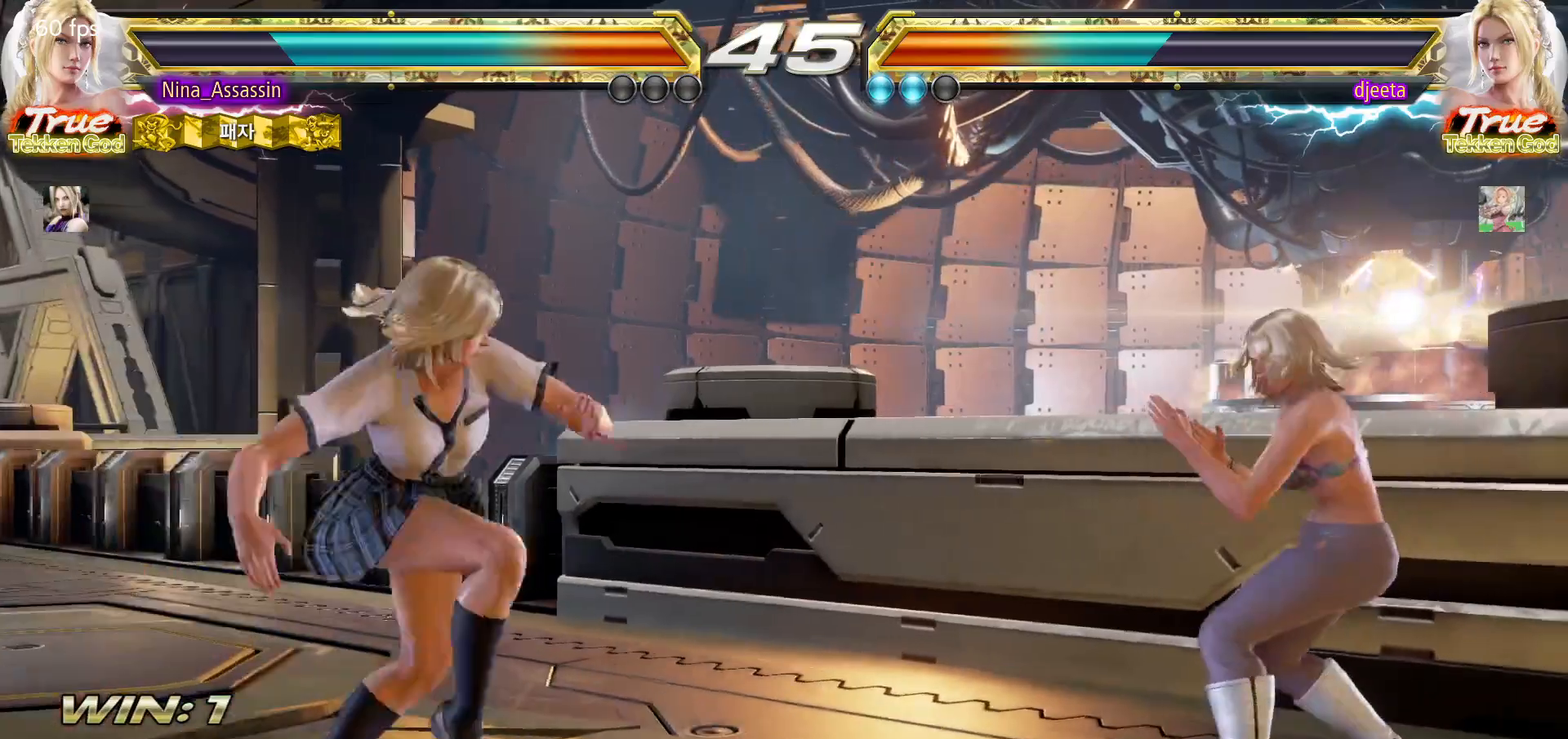
{"buttons": [], "left_stick": "left", "events": [[17, "TRIANGLE", "up"], [100, "TRIANGLE", "down"], [100, "left_stick", "center"], [150, "TRIANGLE", "up"], [333, "left_stick", "left"]]}
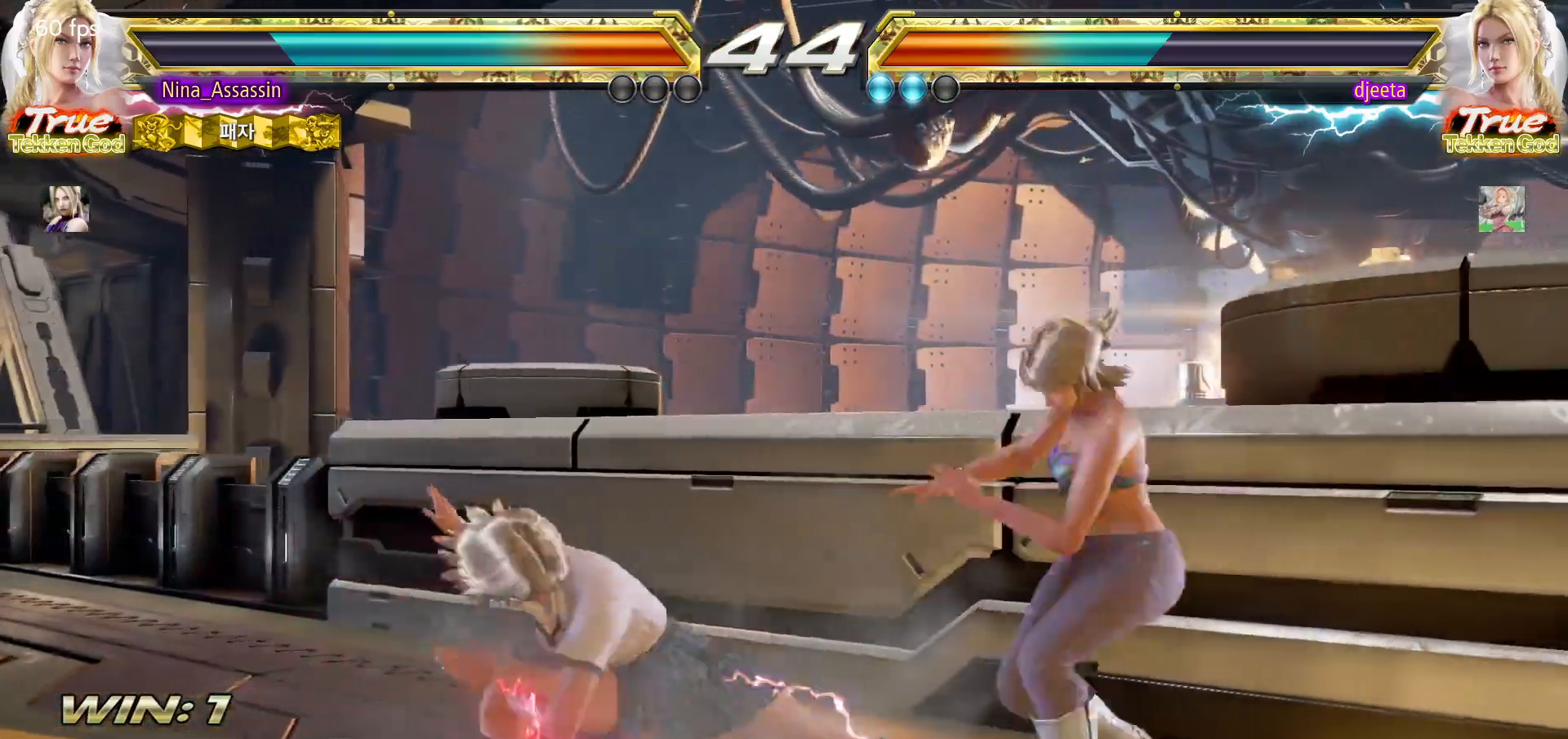
{"buttons": [], "left_stick": "left", "events": []}
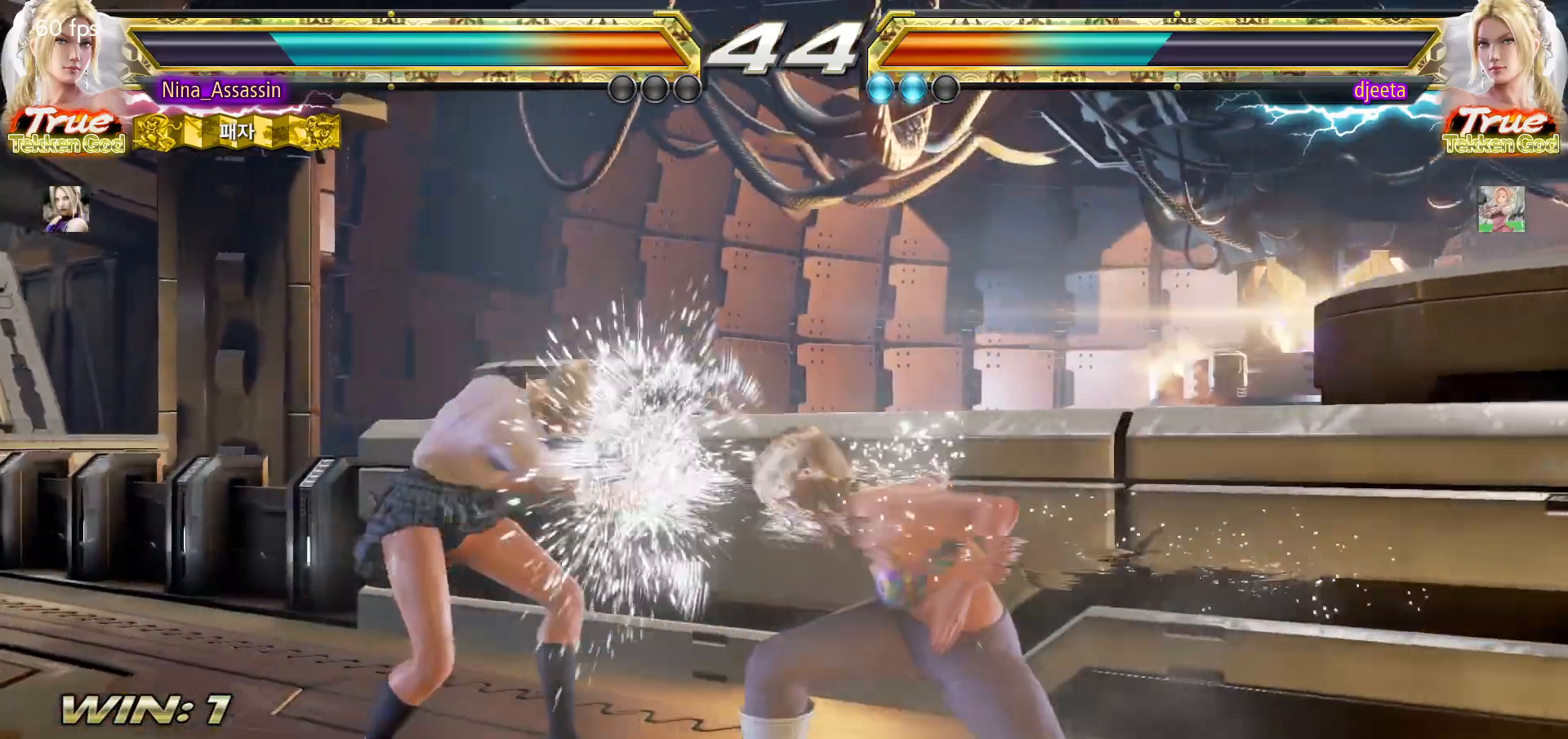
{"buttons": [], "left_stick": "center"}
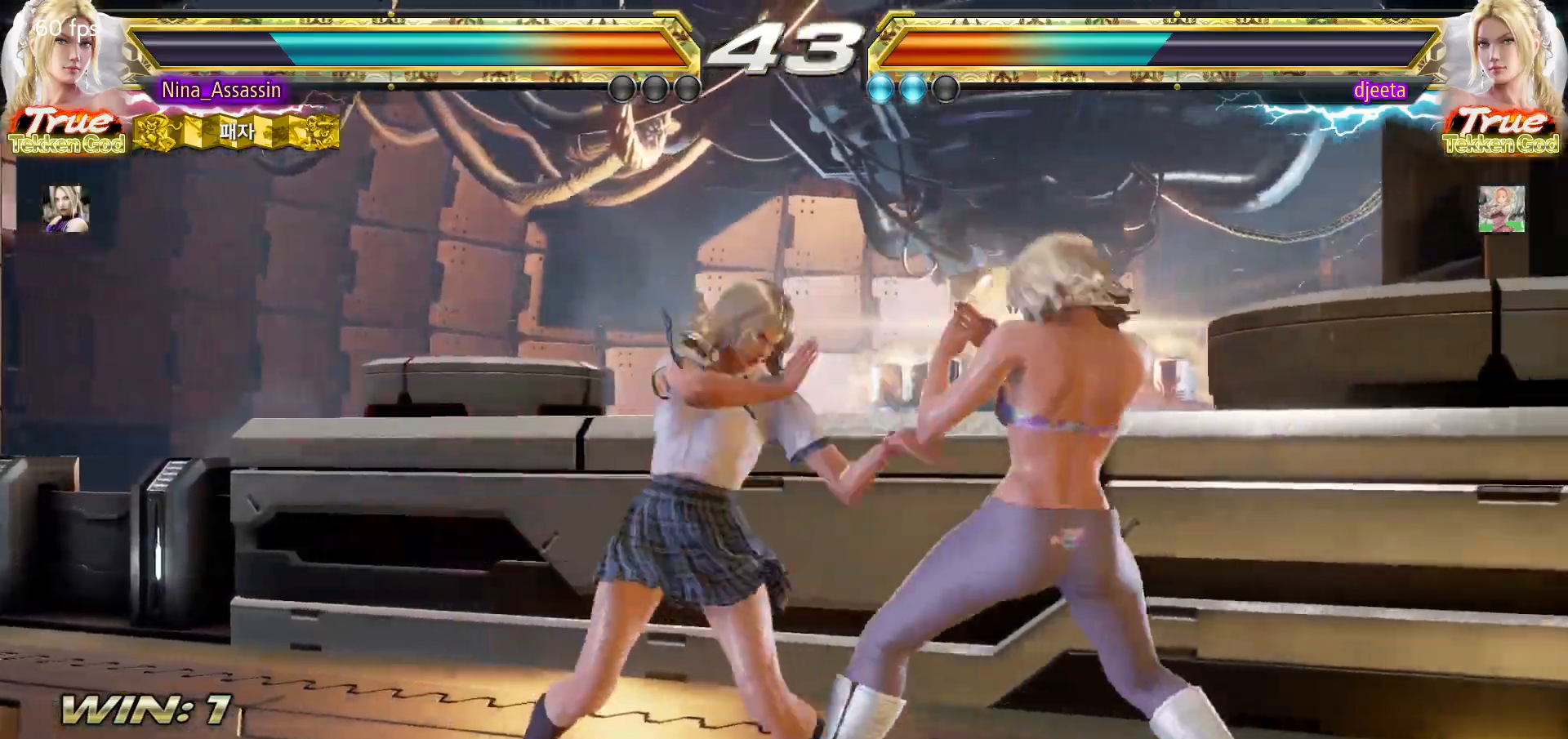
{"buttons": [], "left_stick": "center", "events": [[283, "left_stick", "down"], [350, "left_stick", "center"]]}
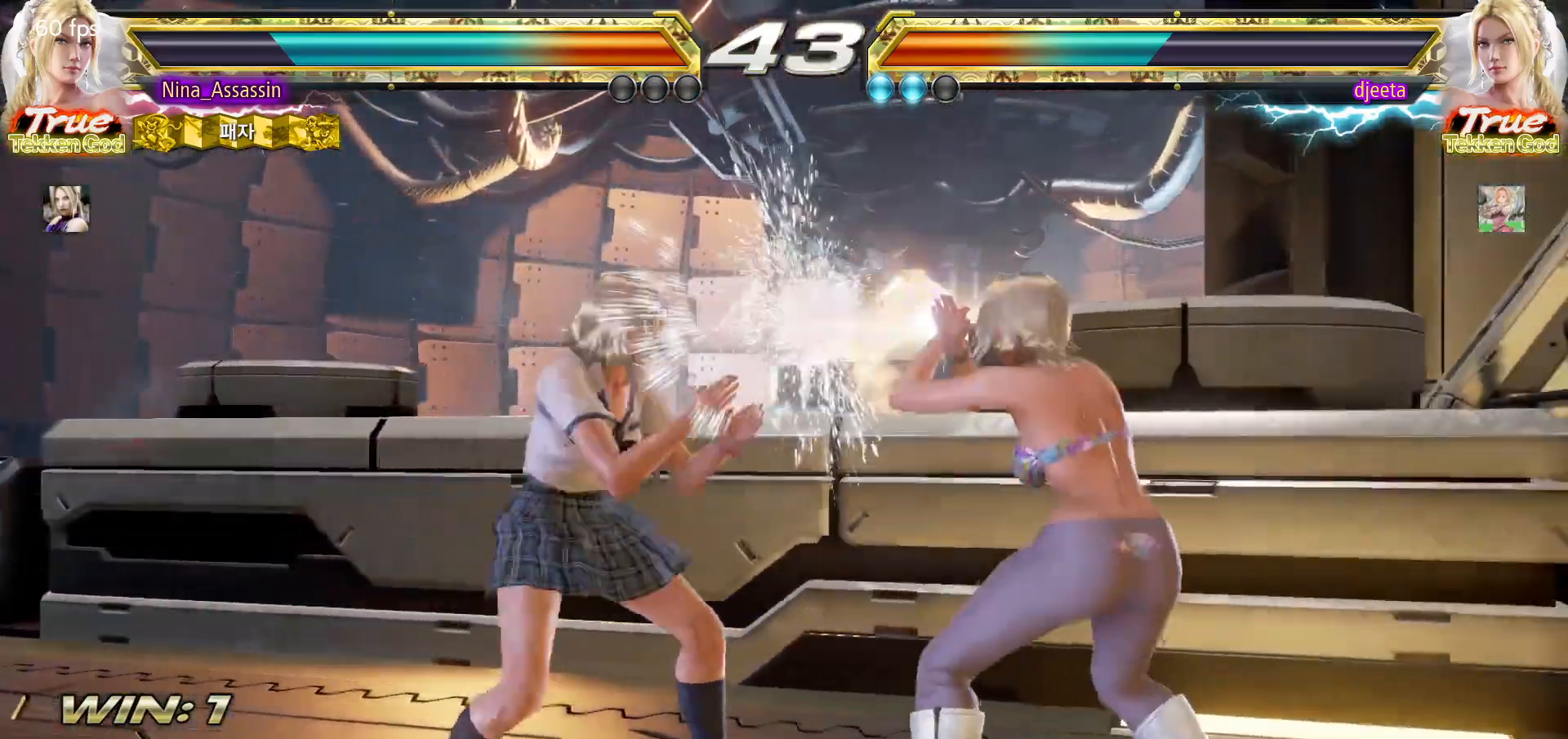
{"buttons": [], "left_stick": "down", "events": [[100, "left_stick", "left"], [483, "left_stick", "down"]]}
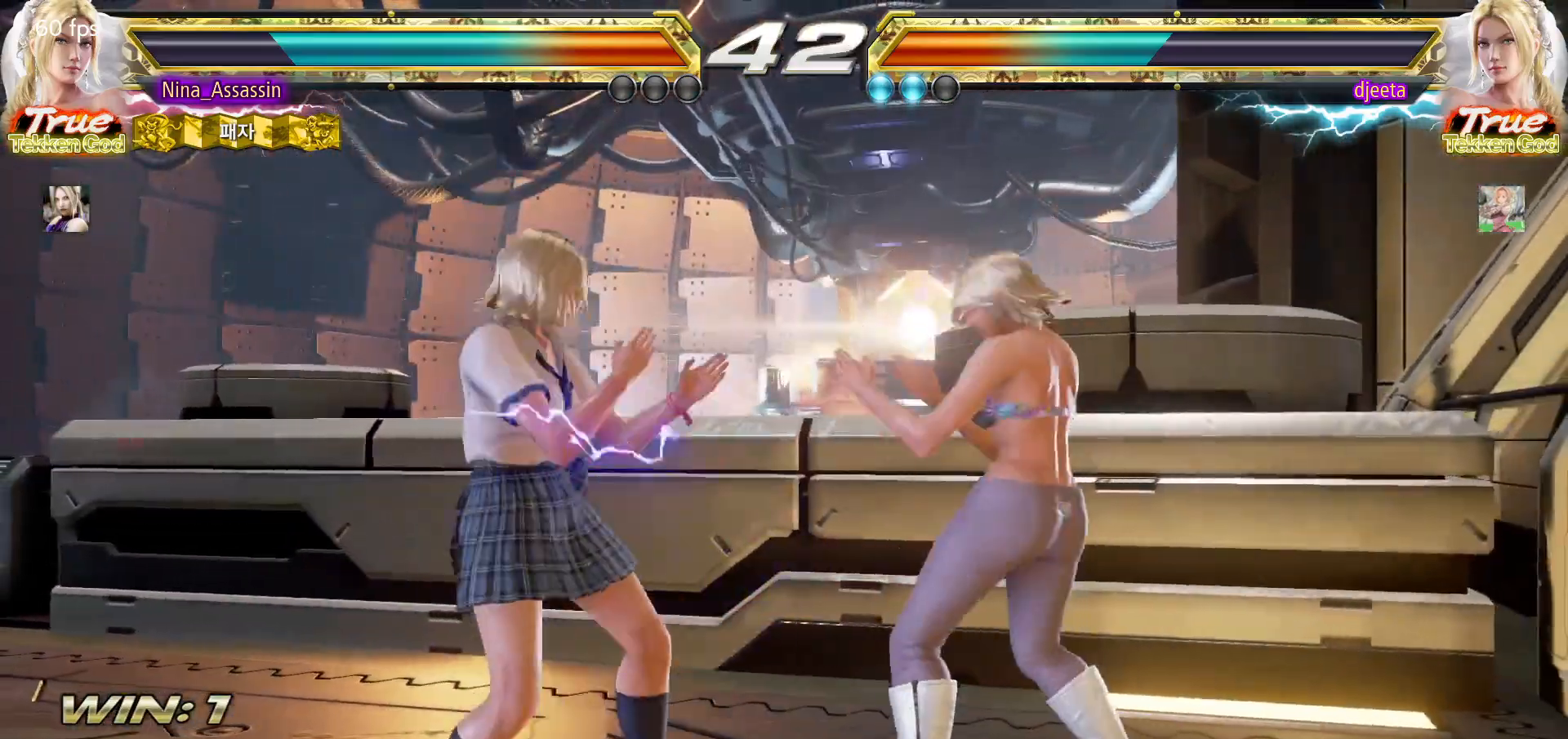
{"buttons": ["TRIANGLE"], "left_stick": "center", "events": [[17, "left_stick", "center"], [250, "CIRCLE", "down"], [333, "CIRCLE", "up"], [417, "TRIANGLE", "down"]]}
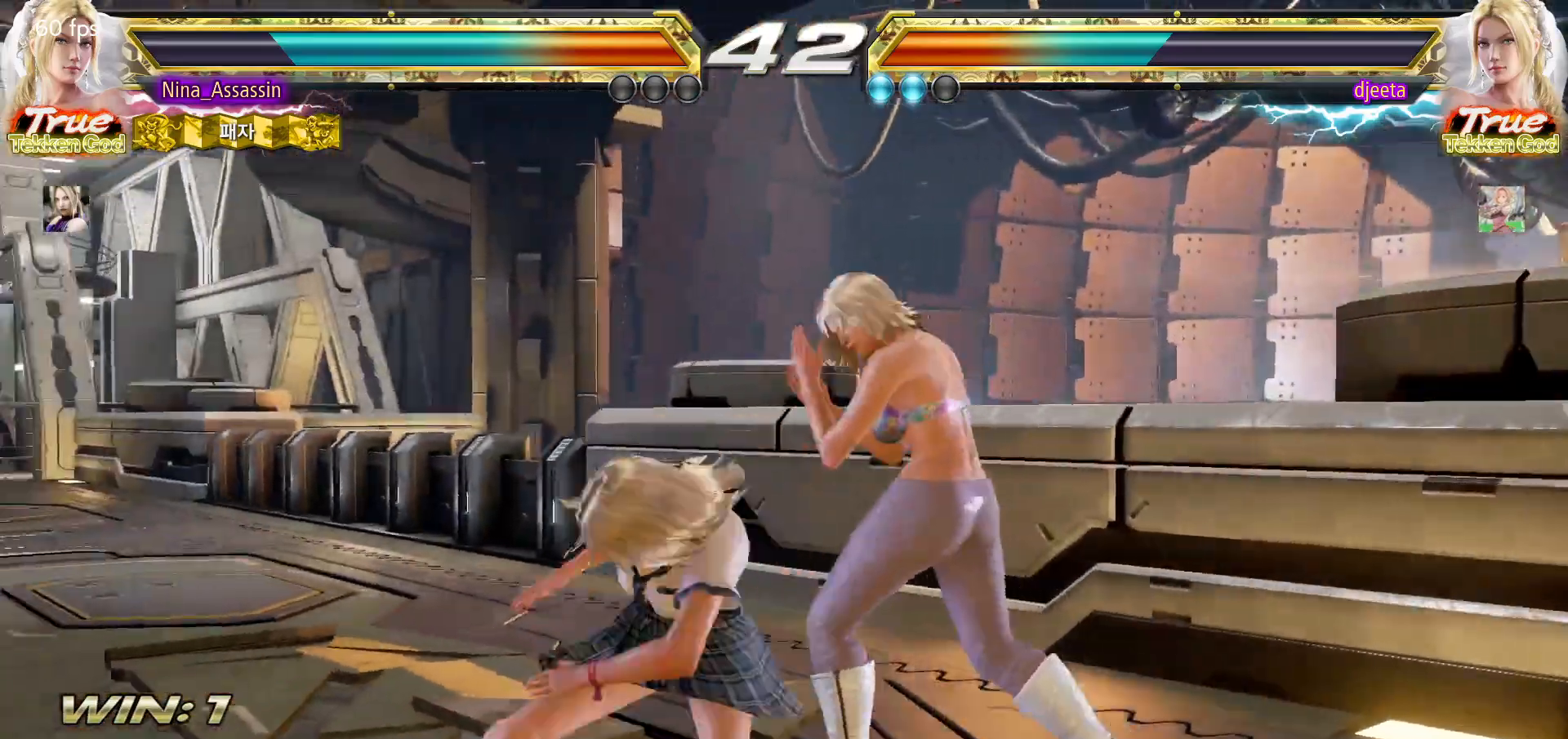
{"buttons": [], "left_stick": "down-right", "events": [[183, "TRIANGLE", "up"], [483, "left_stick", "down-right"]]}
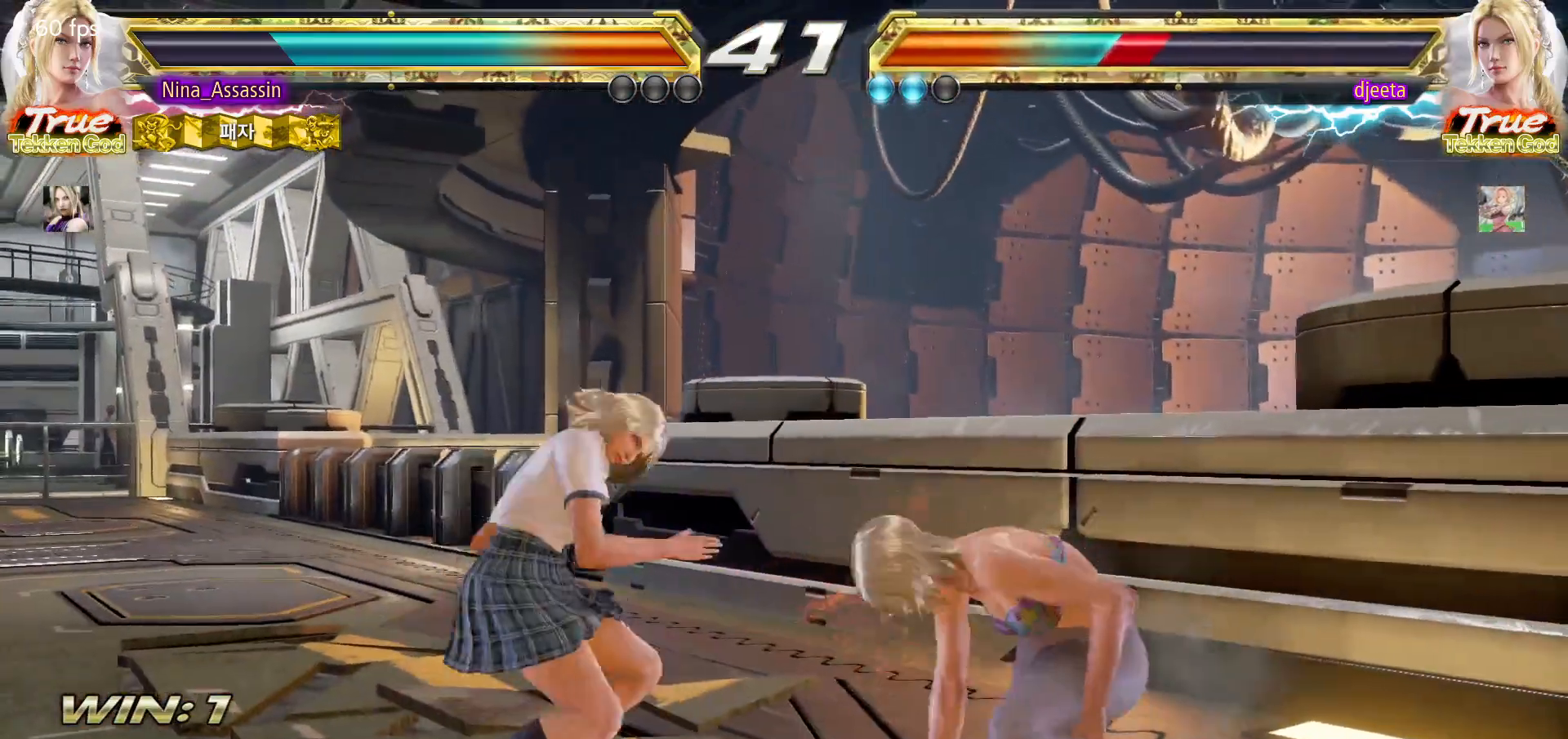
{"buttons": ["TRIANGLE"], "left_stick": "center", "events": [[17, "SQUARE", "down"], [83, "SQUARE", "up"], [150, "left_stick", "center"], [167, "TRIANGLE", "down"]]}
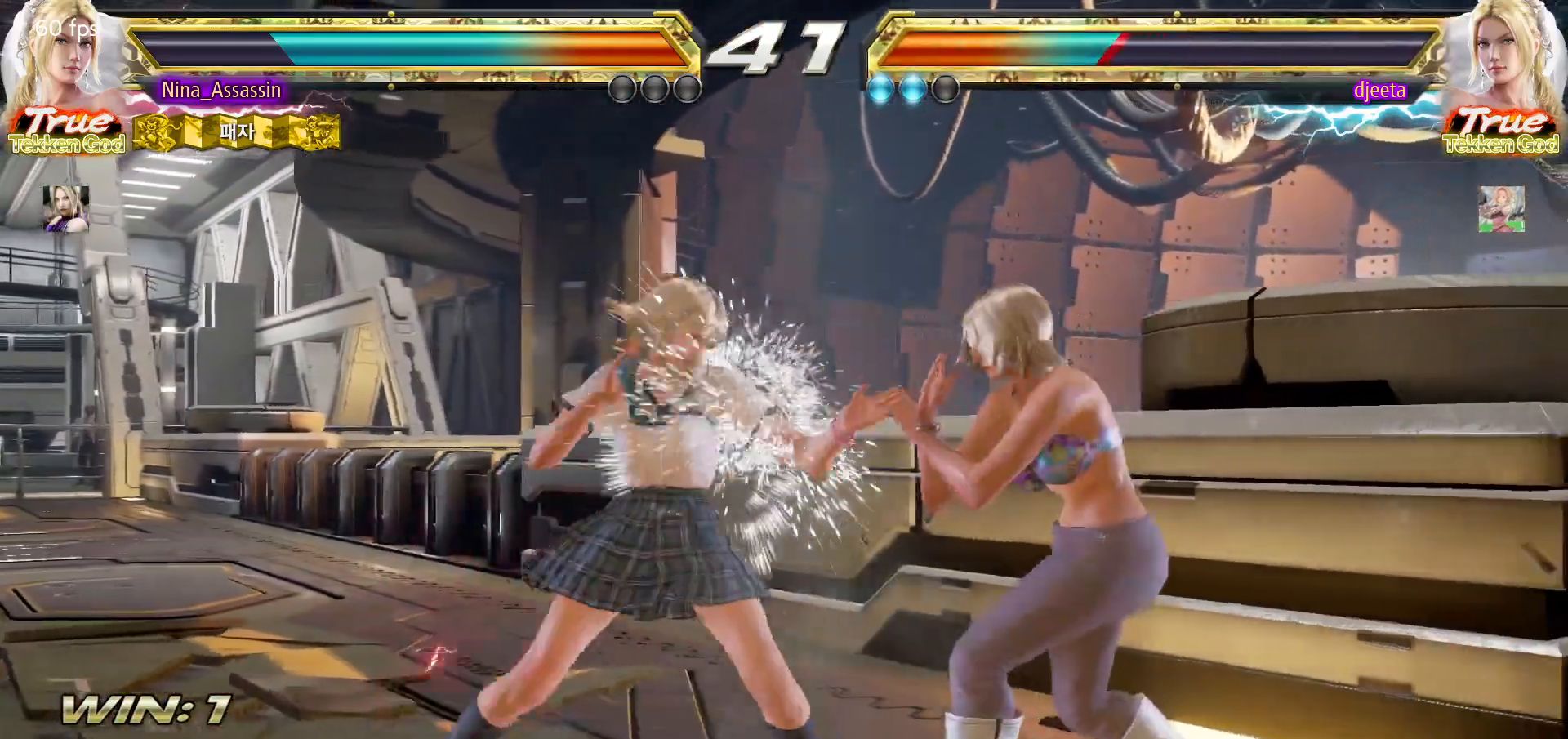
{"buttons": [], "left_stick": "left", "events": [[150, "SQUARE", "down"], [200, "SQUARE", "up"], [200, "TRIANGLE", "up"], [267, "SQUARE", "down"], [317, "SQUARE", "up"], [483, "left_stick", "left"]]}
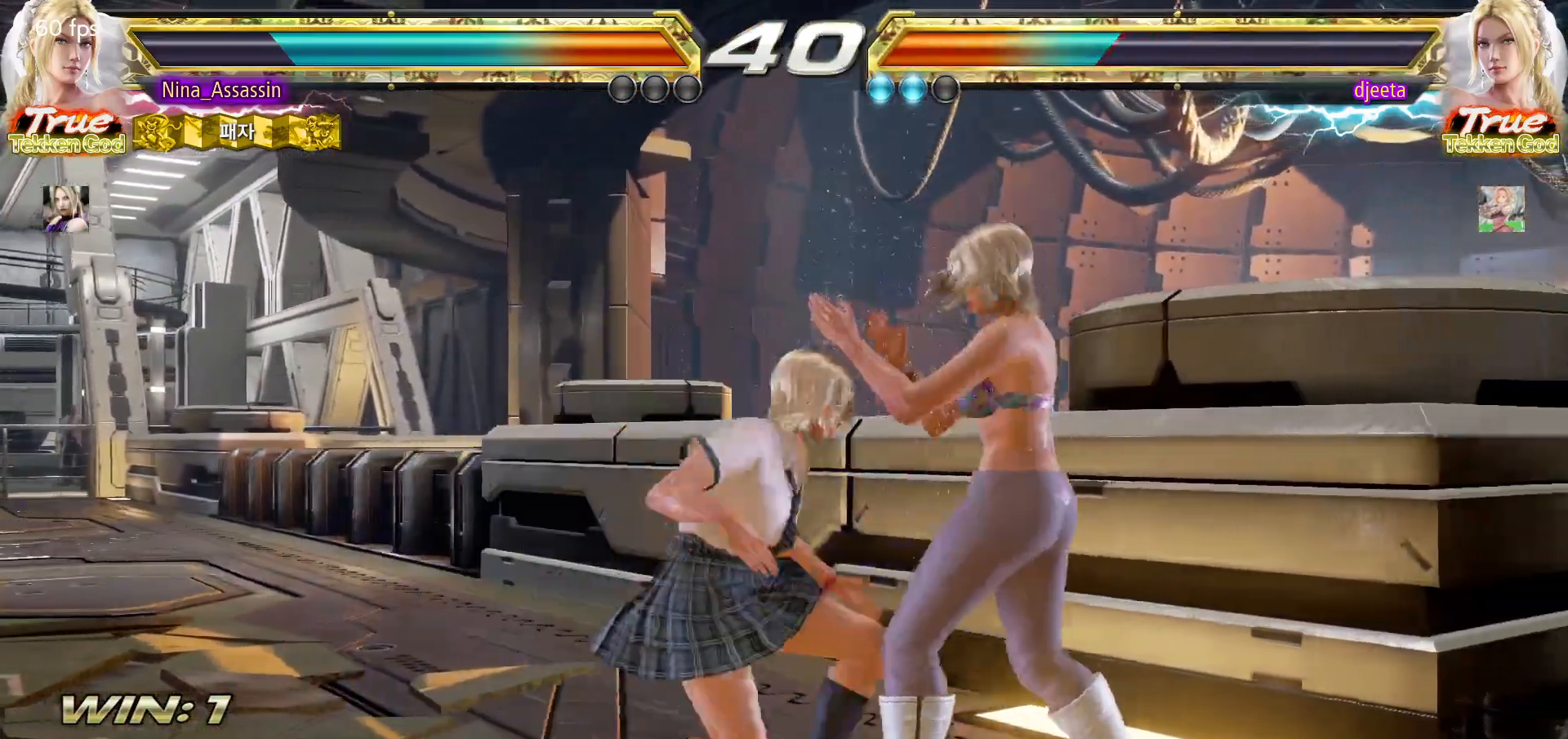
{"buttons": [], "left_stick": "left", "events": []}
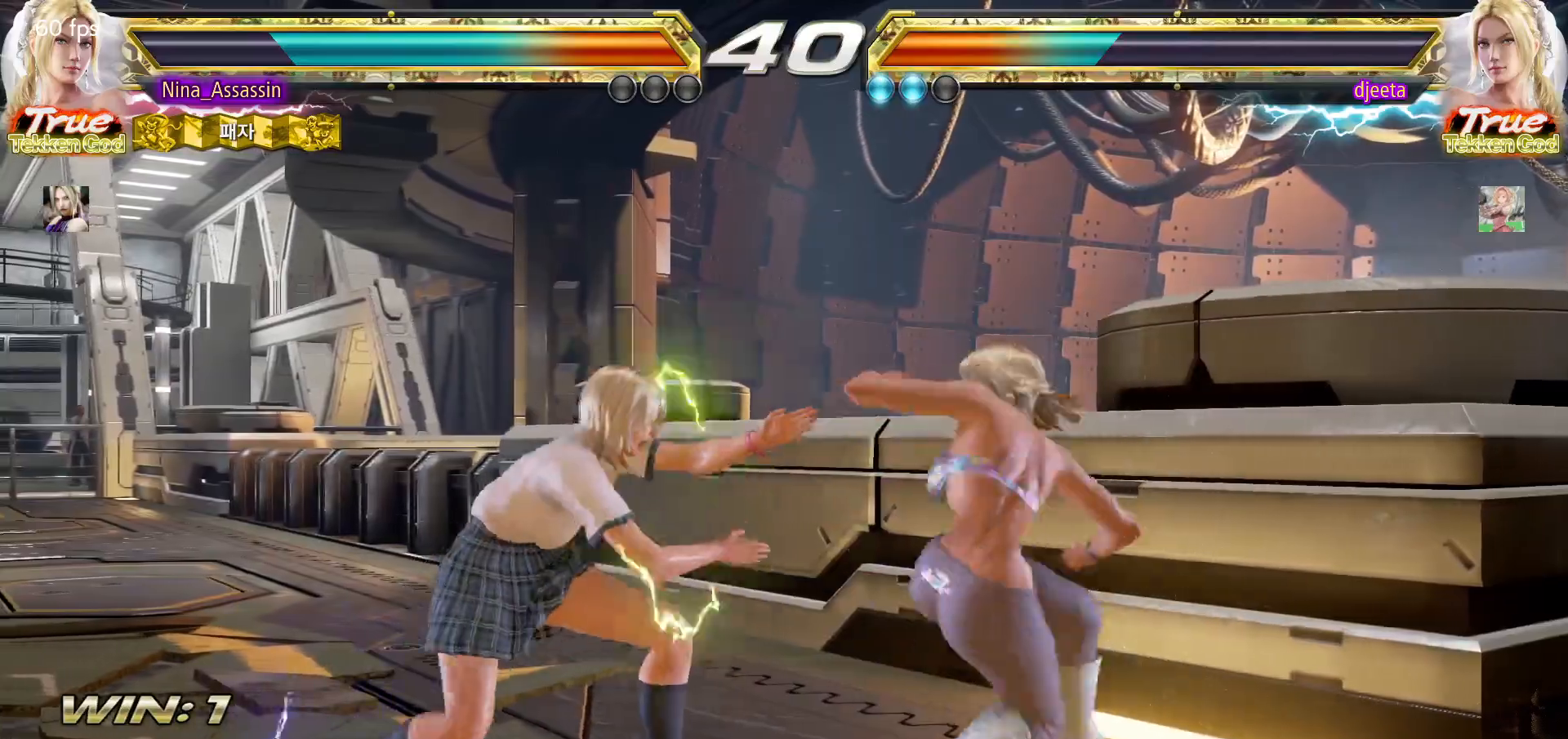
{"buttons": [], "left_stick": "left", "events": []}
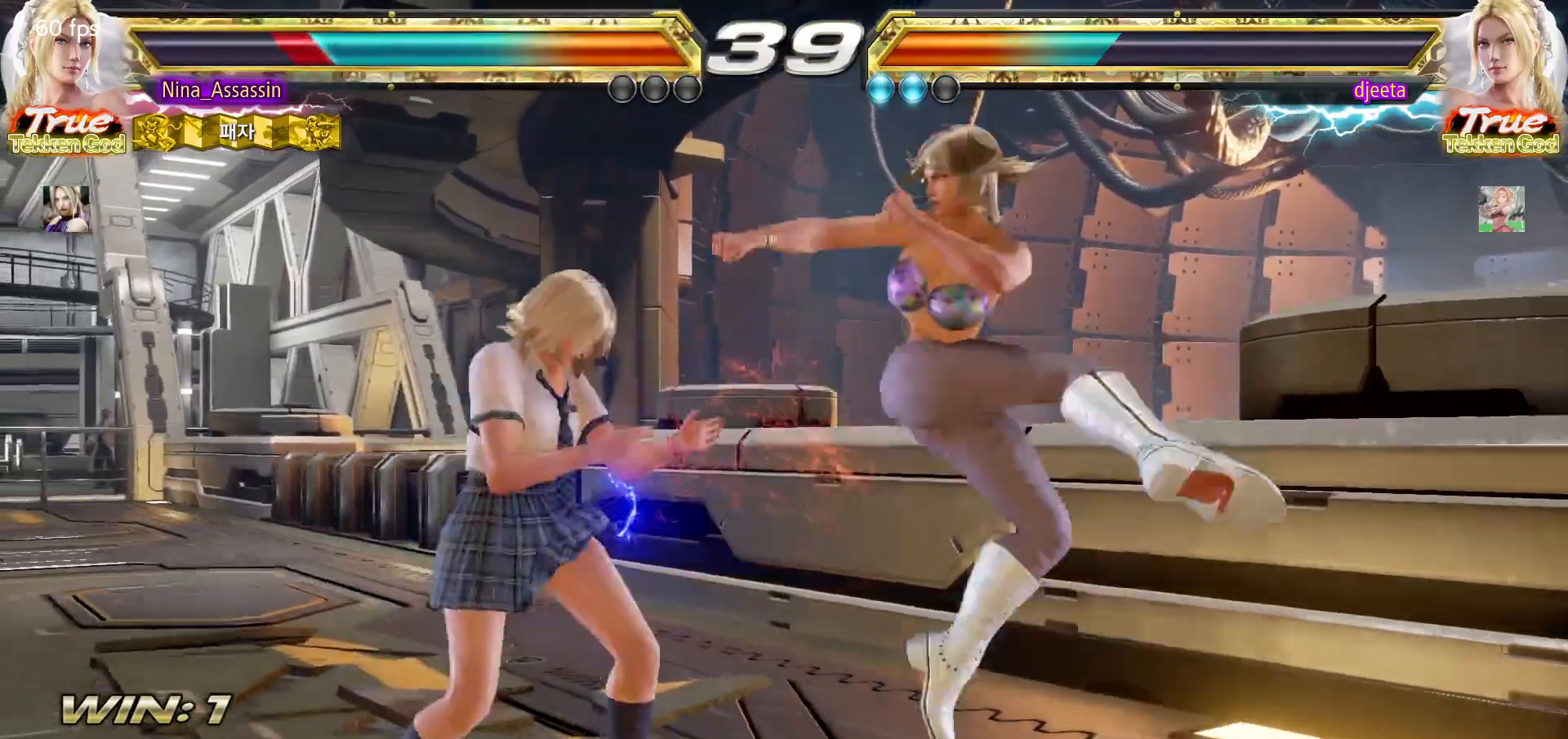
{"buttons": [], "left_stick": "down-left", "events": [[350, "left_stick", "down-left"]]}
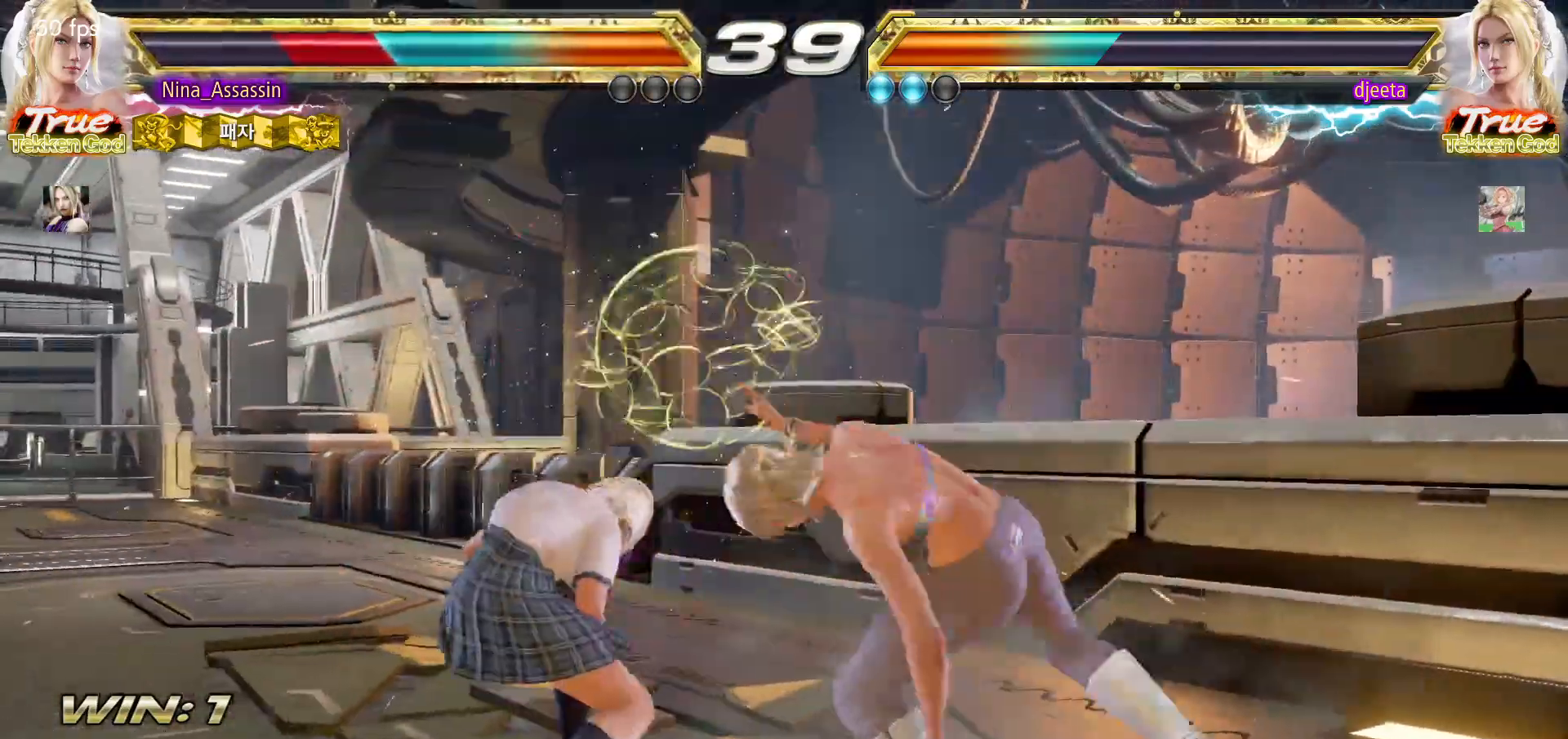
{"buttons": [], "left_stick": "left", "events": [[250, "left_stick", "center"], [300, "left_stick", "left"]]}
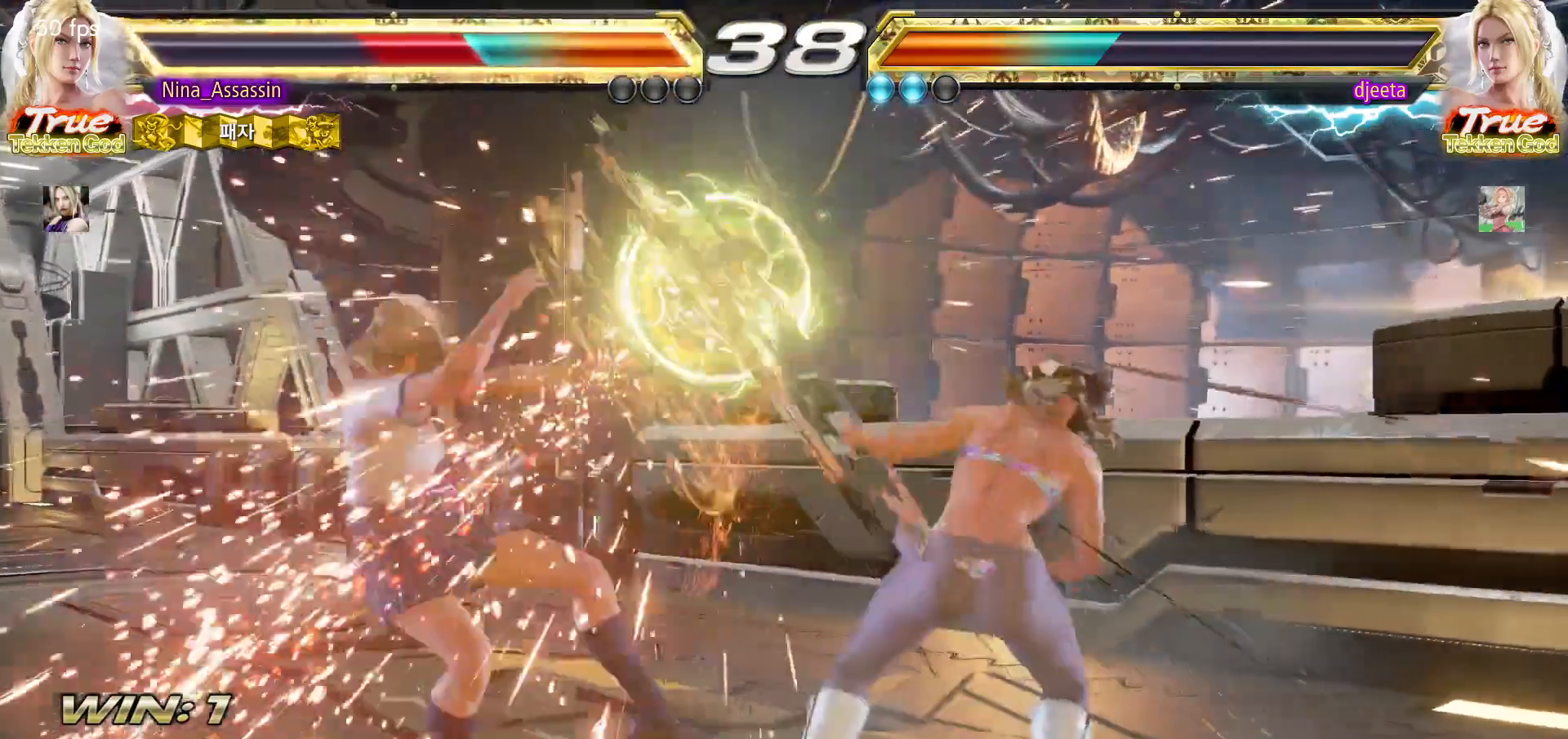
{"buttons": [], "left_stick": "left", "events": []}